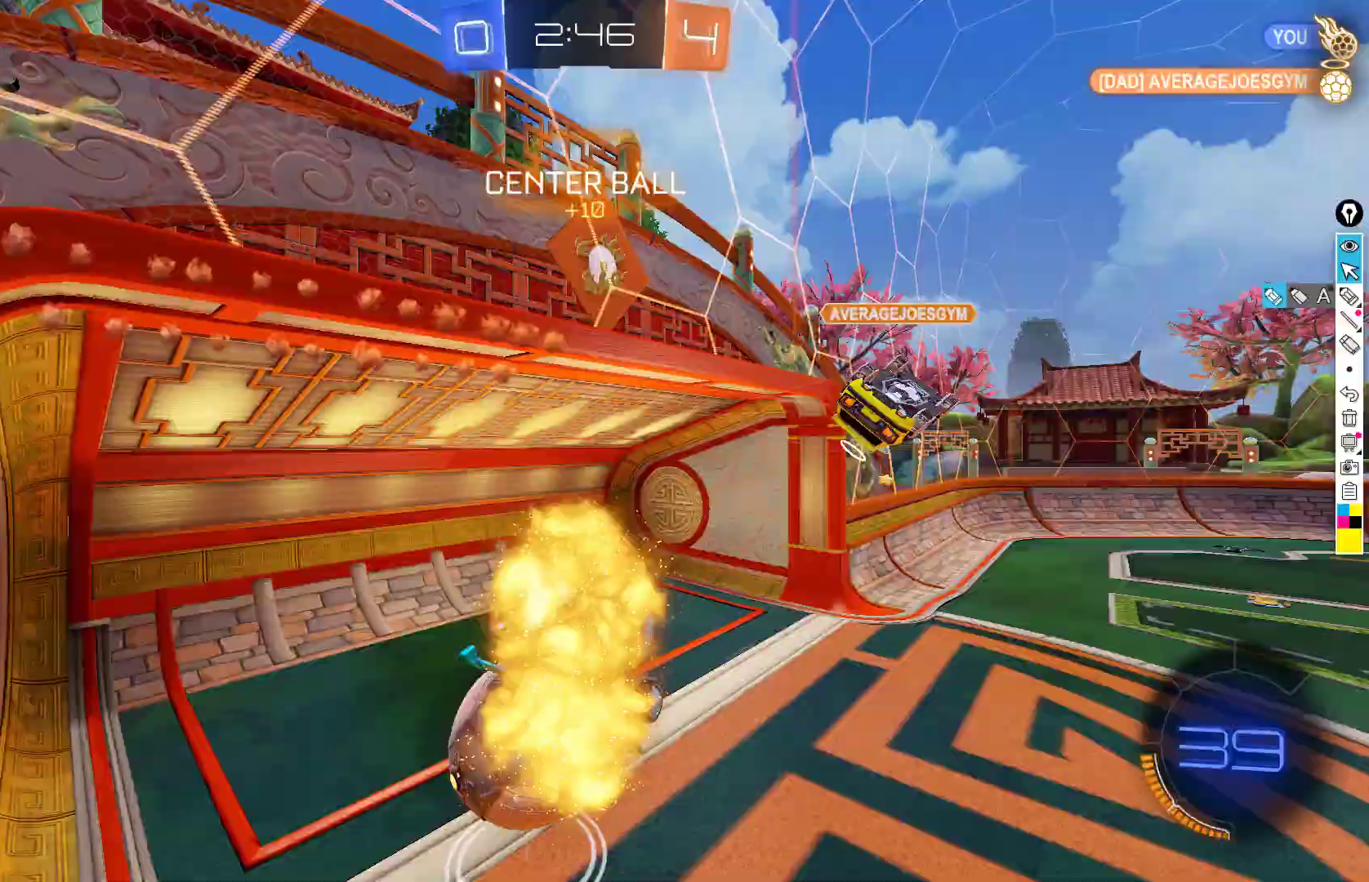
Gameplay with a controller (Xbox layout); each line is a JSON object with the inputs held at the frame after it. "events" lists button and stick changes between this image and that frame as [ms after this image, input, new state], when the widget could be followed in between. Not read: DPAD_DOWN DPAD_LEFT DPAD_RIGHT DPAD_UP L3 R3 SELECT START right_stick.
{"buttons": ["Y"], "left_stick": "up", "events": [[50, "left_stick", "up-left"], [67, "B", "up"], [100, "Y", "down"], [183, "left_stick", "down-left"], [217, "Y", "up"], [350, "R2", "up"], [417, "left_stick", "up"], [483, "L1", "up"], [483, "Y", "down"]]}
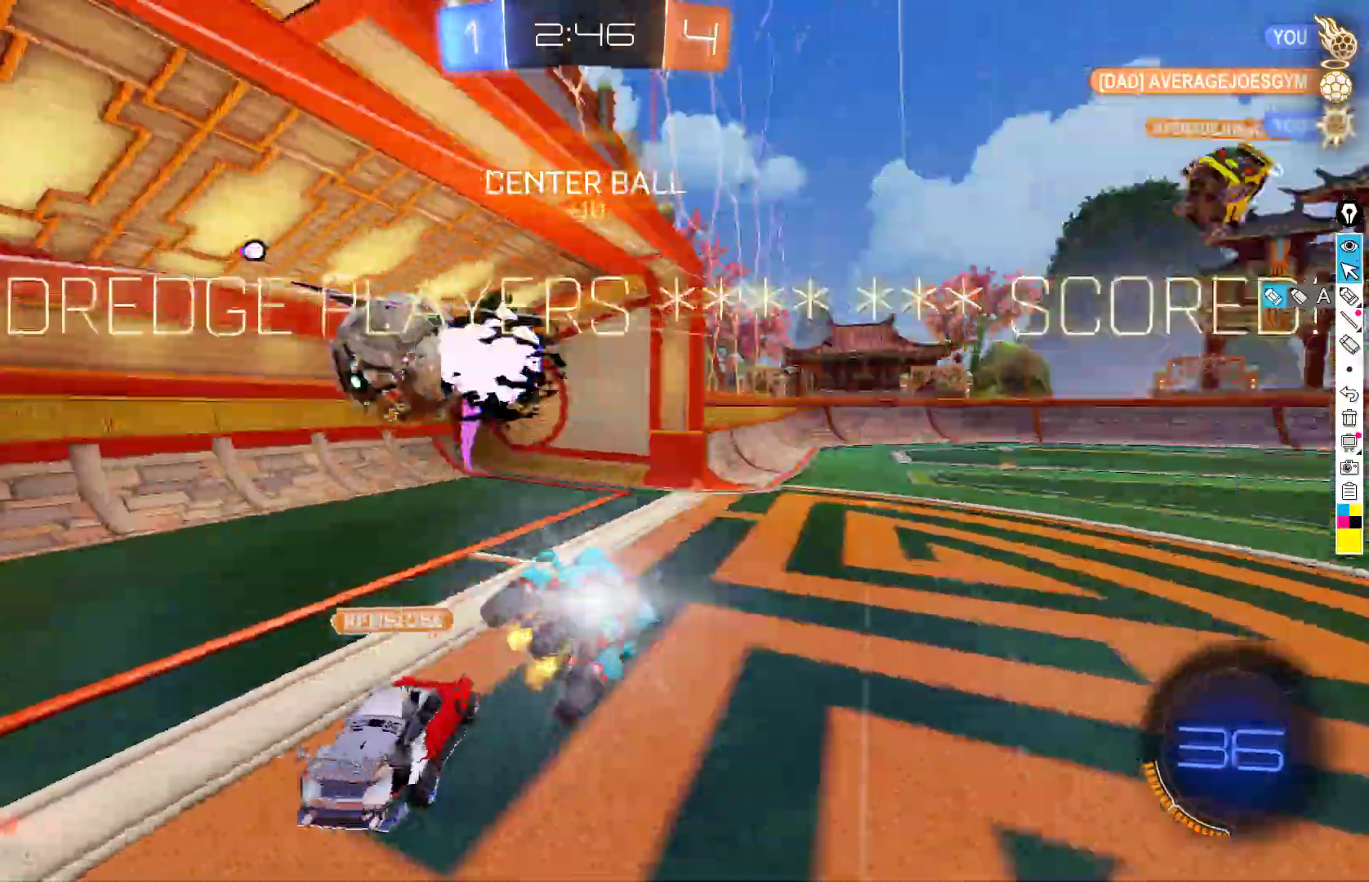
{"buttons": ["L1"], "left_stick": "up-left", "events": [[33, "left_stick", "center"], [50, "Y", "up"], [267, "left_stick", "up-left"], [317, "L1", "down"]]}
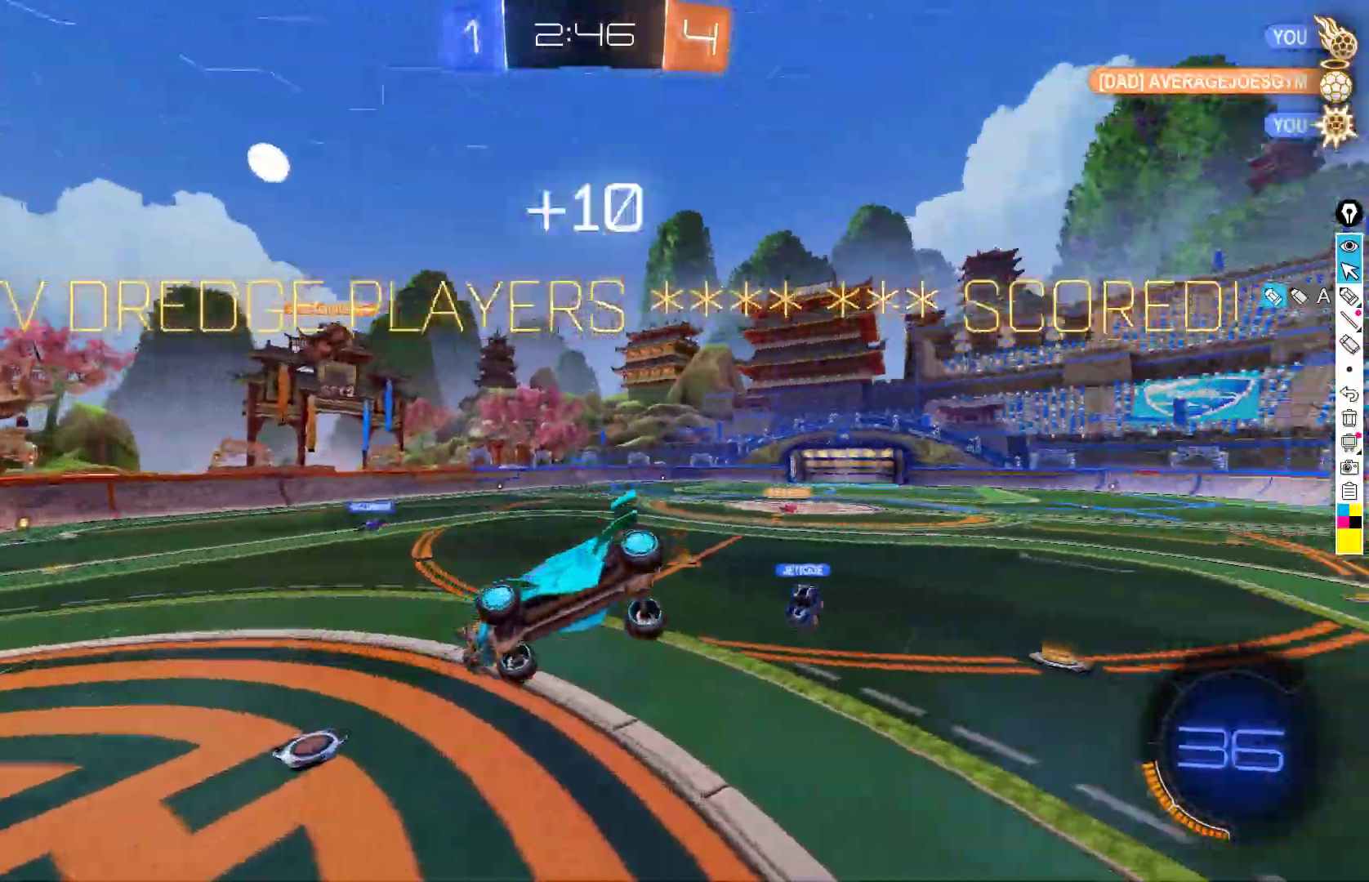
{"buttons": ["B", "L1"], "left_stick": "down-left", "events": [[417, "left_stick", "down-left"], [483, "B", "down"]]}
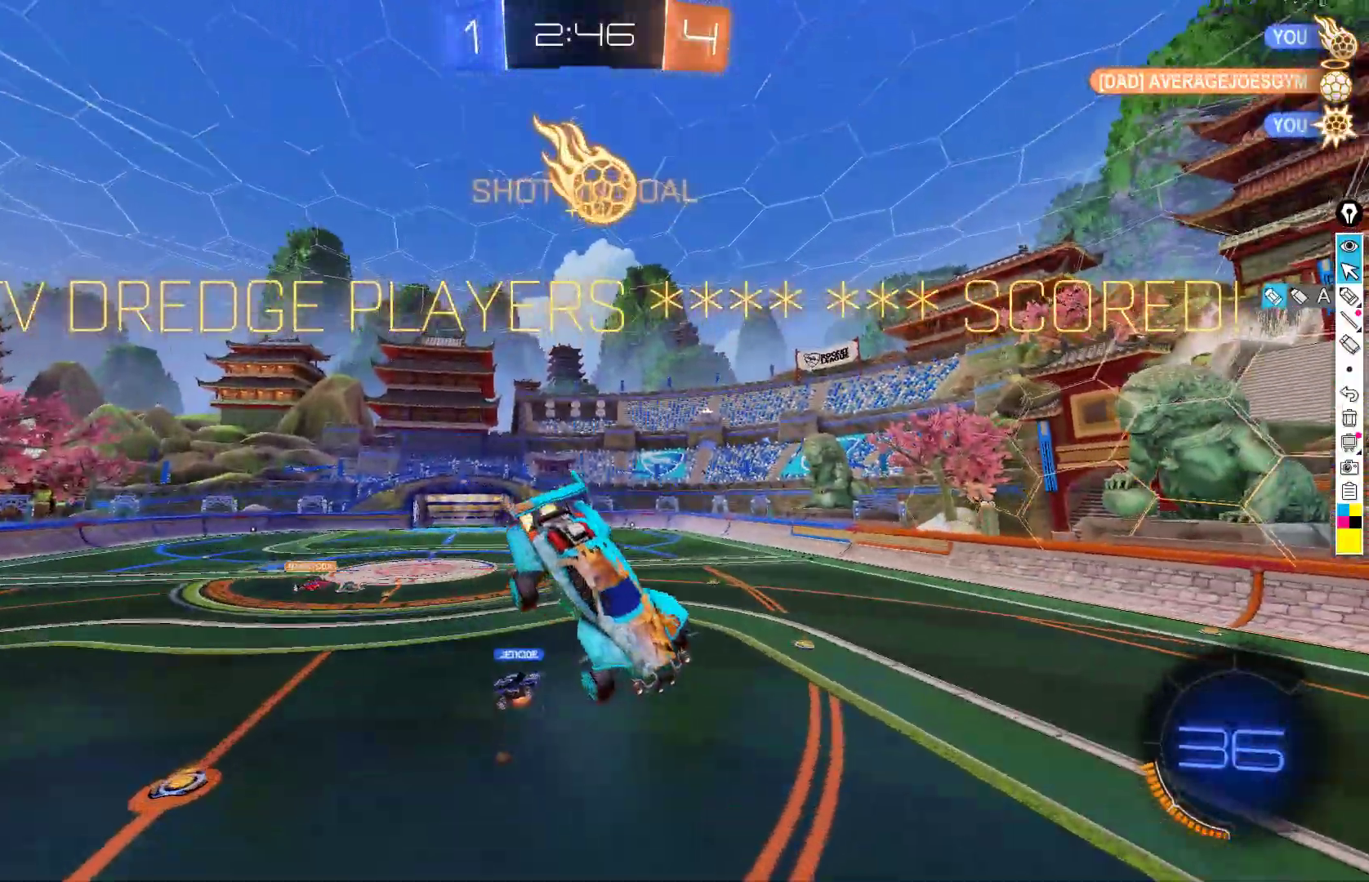
{"buttons": ["B"], "left_stick": "right", "events": [[17, "left_stick", "down"], [117, "L1", "up"], [217, "left_stick", "left"], [383, "left_stick", "center"], [433, "left_stick", "right"]]}
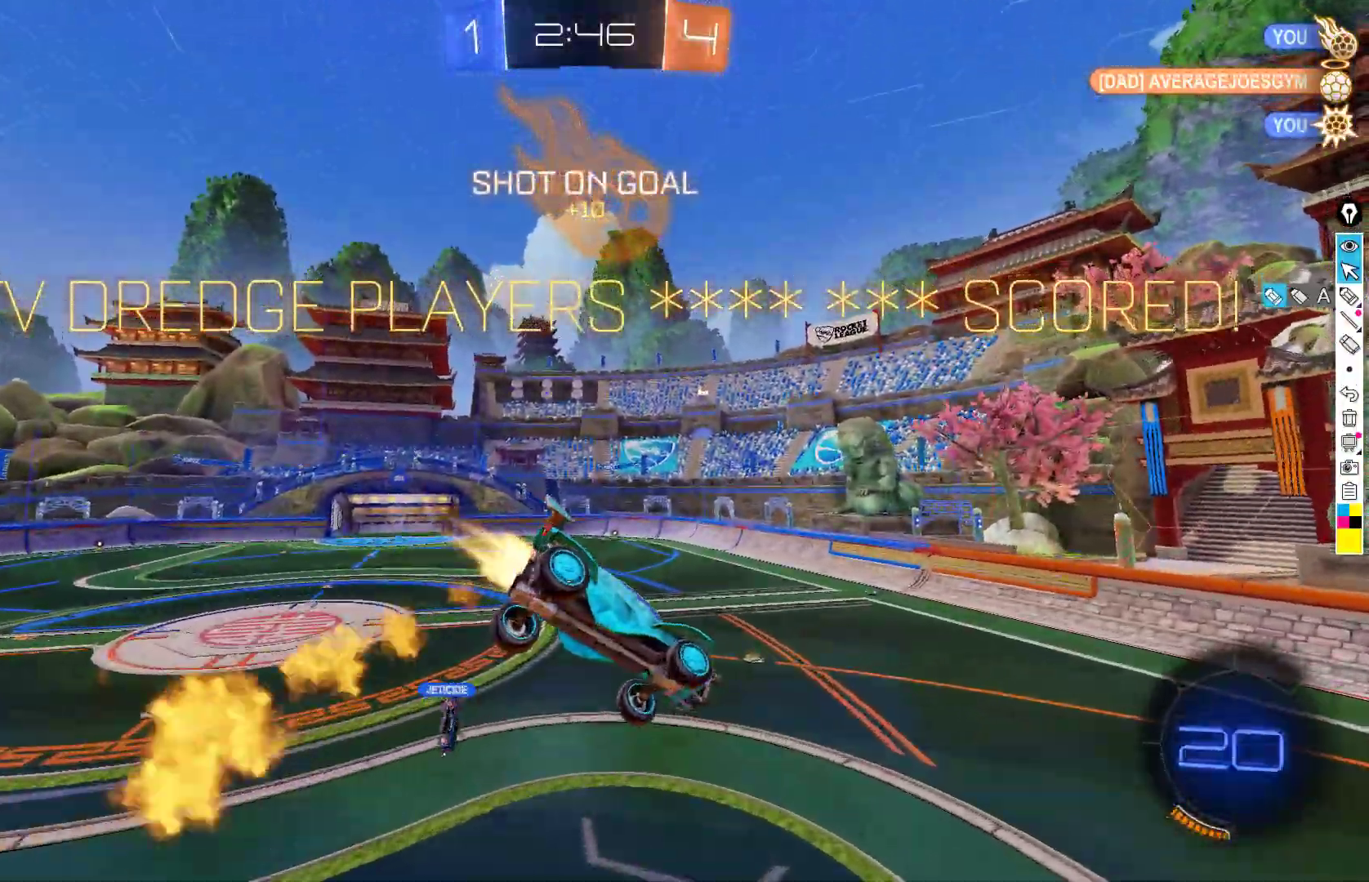
{"buttons": ["X"], "left_stick": "center", "events": [[217, "left_stick", "center"], [300, "left_stick", "down"], [317, "B", "up"], [383, "left_stick", "center"], [483, "X", "down"]]}
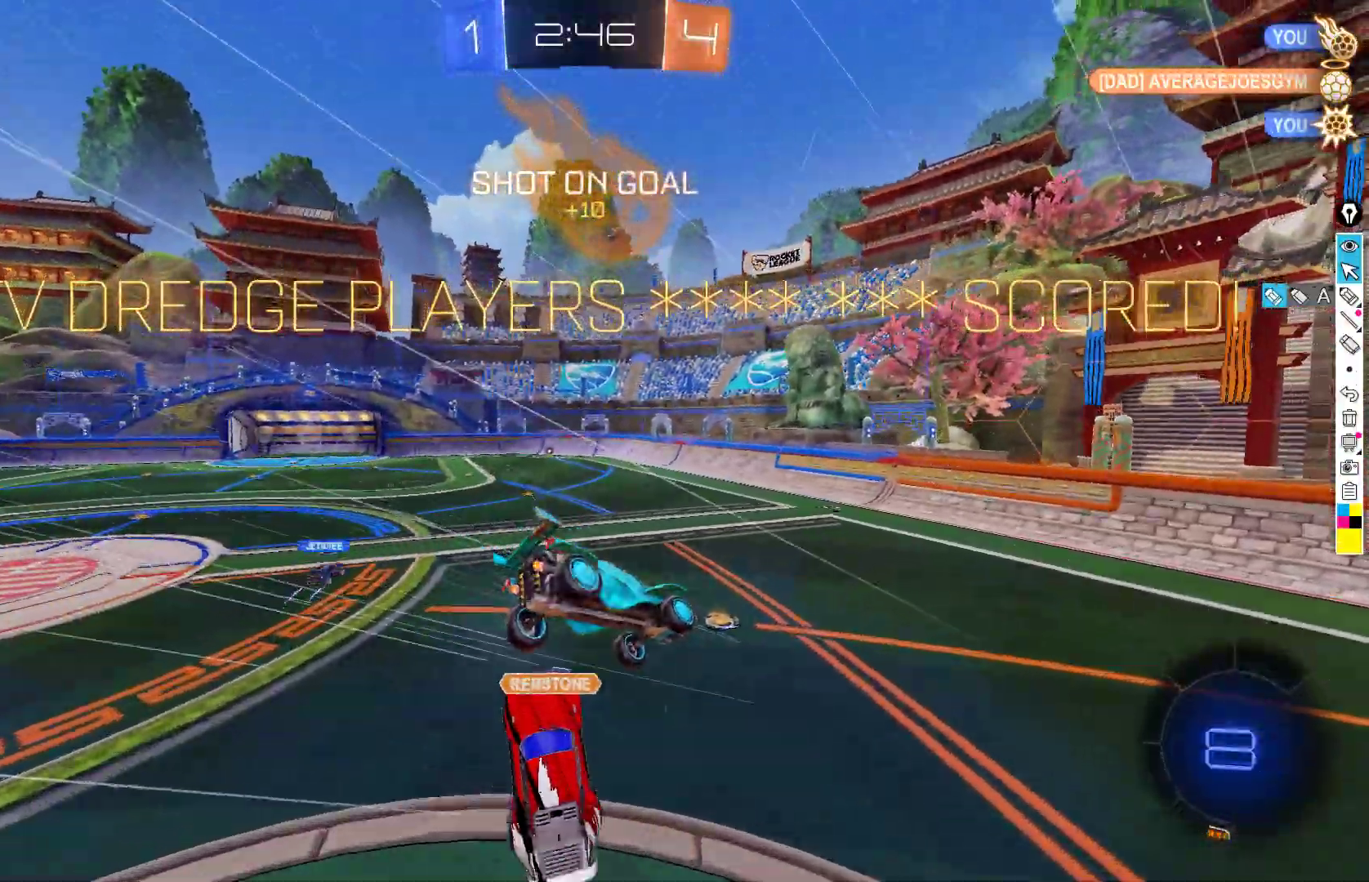
{"buttons": [], "left_stick": "center", "events": [[17, "left_stick", "down-left"], [50, "X", "up"], [133, "left_stick", "center"], [200, "B", "down"], [317, "left_stick", "left"], [417, "left_stick", "down"], [450, "B", "up"], [467, "left_stick", "center"]]}
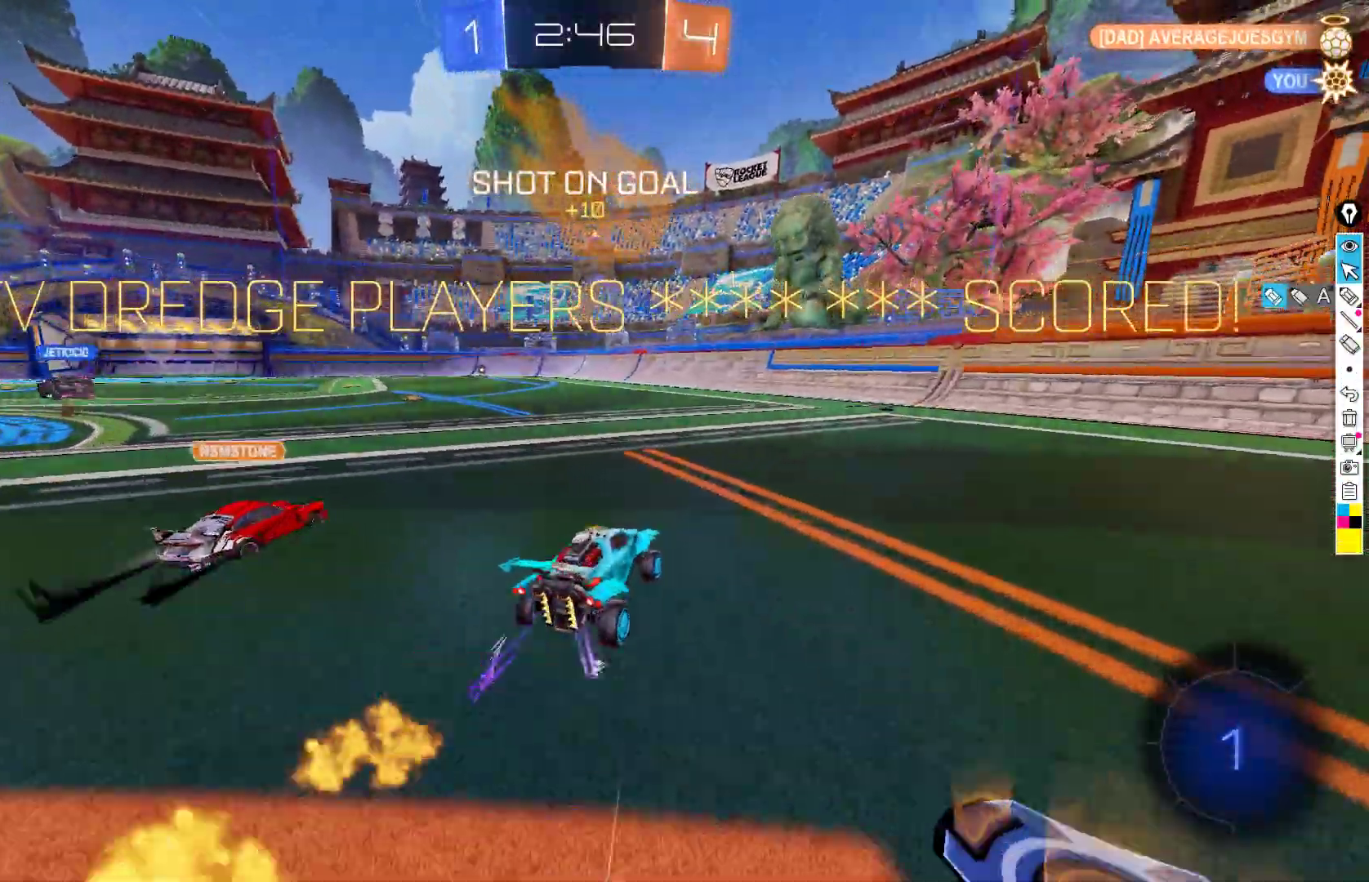
{"buttons": [], "left_stick": "center", "events": [[17, "left_stick", "left"], [83, "A", "down"], [83, "left_stick", "down"], [133, "left_stick", "right"], [150, "A", "up"], [217, "A", "down"], [367, "A", "up"], [400, "left_stick", "center"]]}
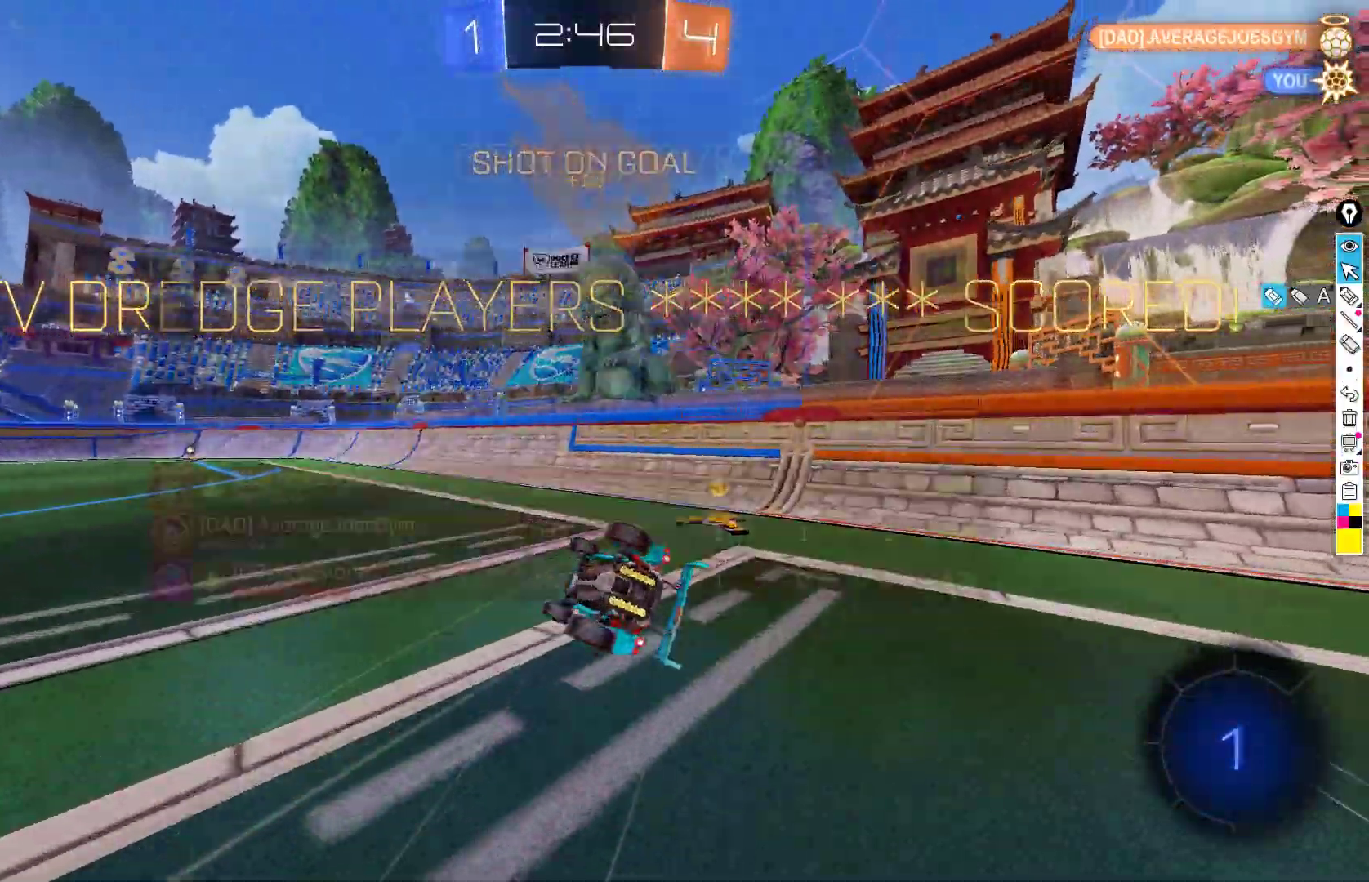
{"buttons": ["A"], "left_stick": "center", "events": [[117, "X", "down"], [150, "B", "down"], [317, "B", "up"], [317, "X", "up"], [317, "left_stick", "right"], [450, "left_stick", "center"], [483, "A", "down"]]}
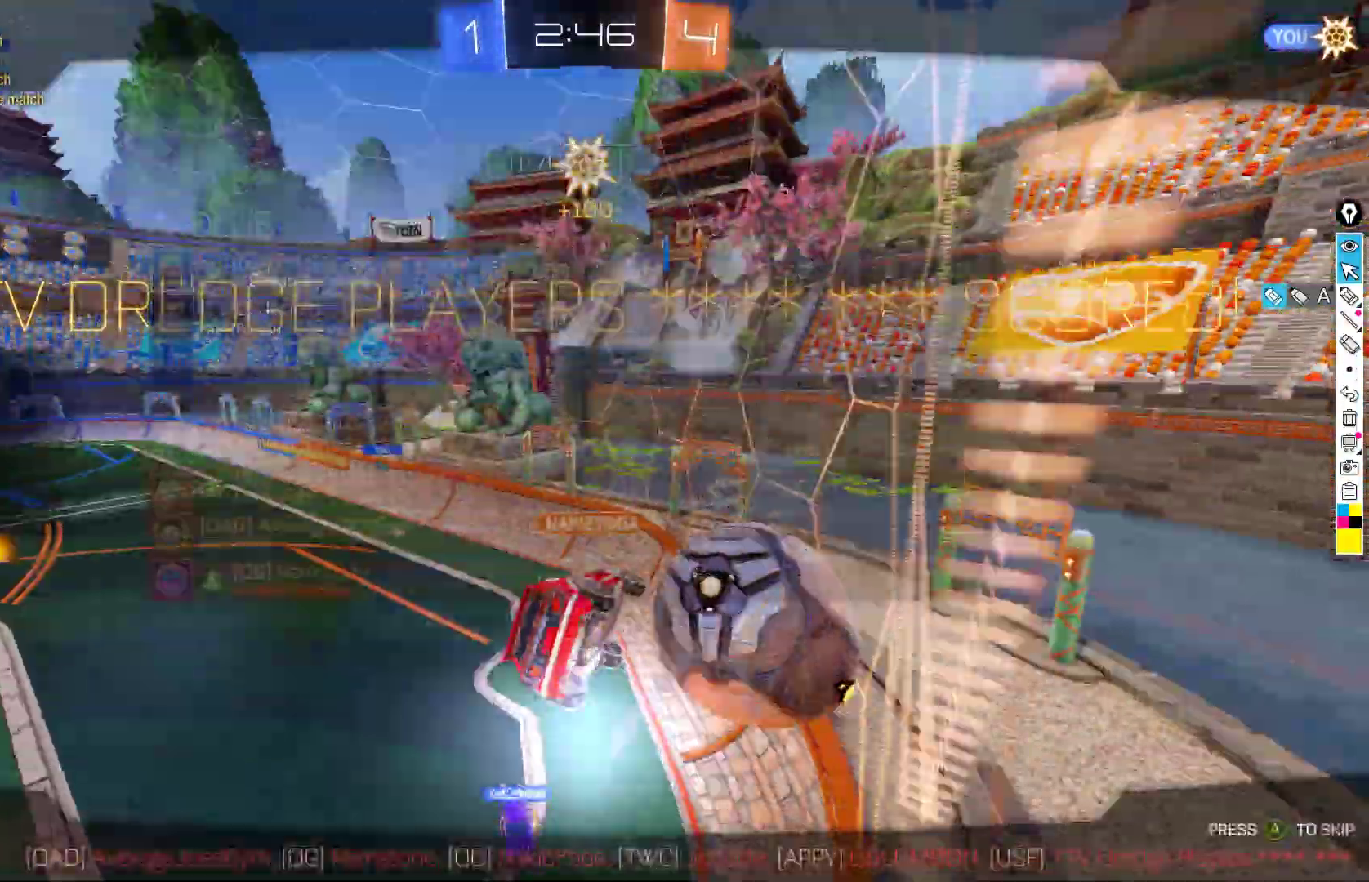
{"buttons": [], "left_stick": "center", "events": [[83, "A", "up"], [167, "A", "down"], [267, "A", "up"], [400, "A", "down"], [483, "A", "up"]]}
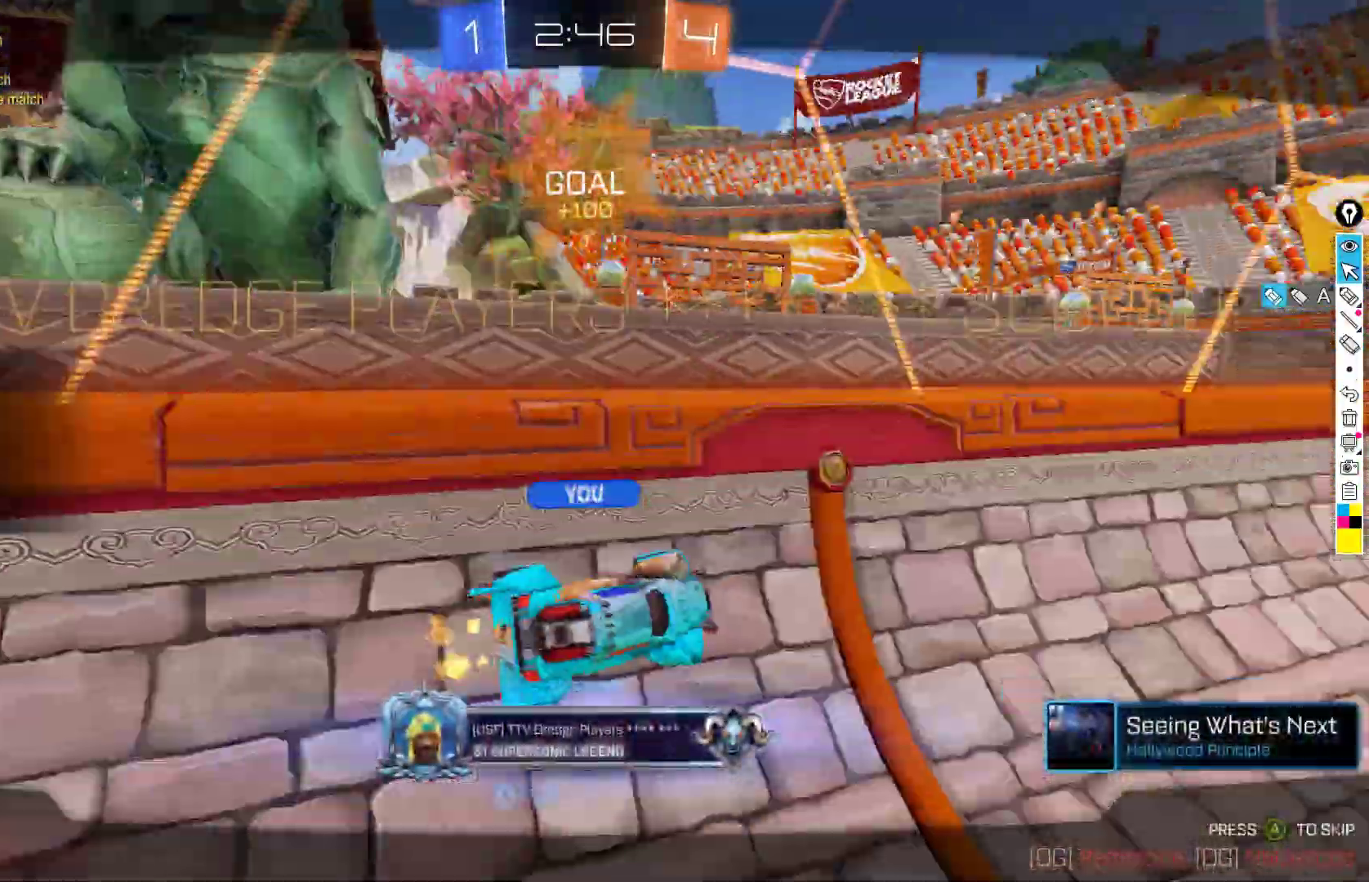
{"buttons": [], "left_stick": "center", "events": []}
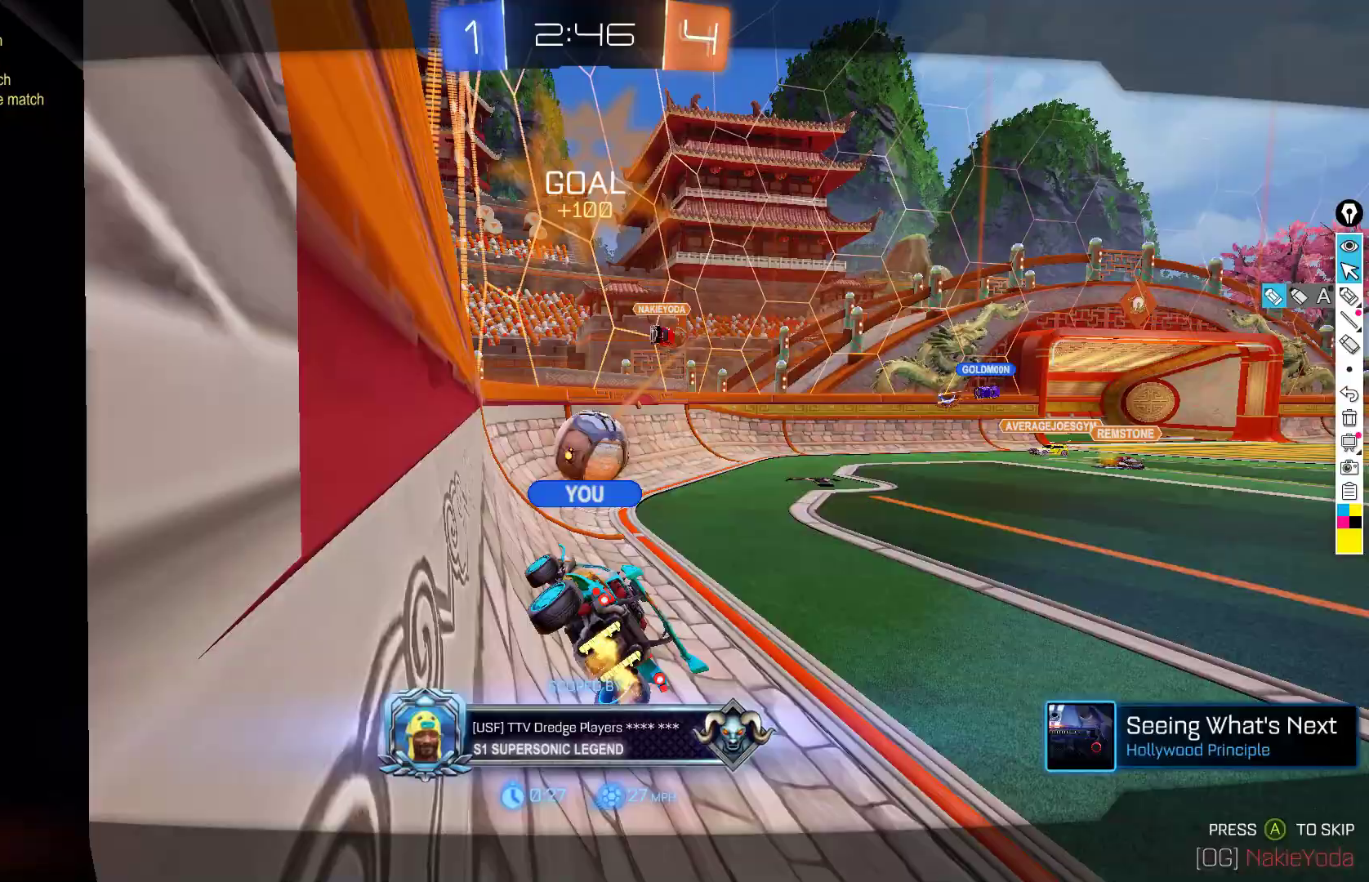
{"buttons": [], "left_stick": "center", "events": []}
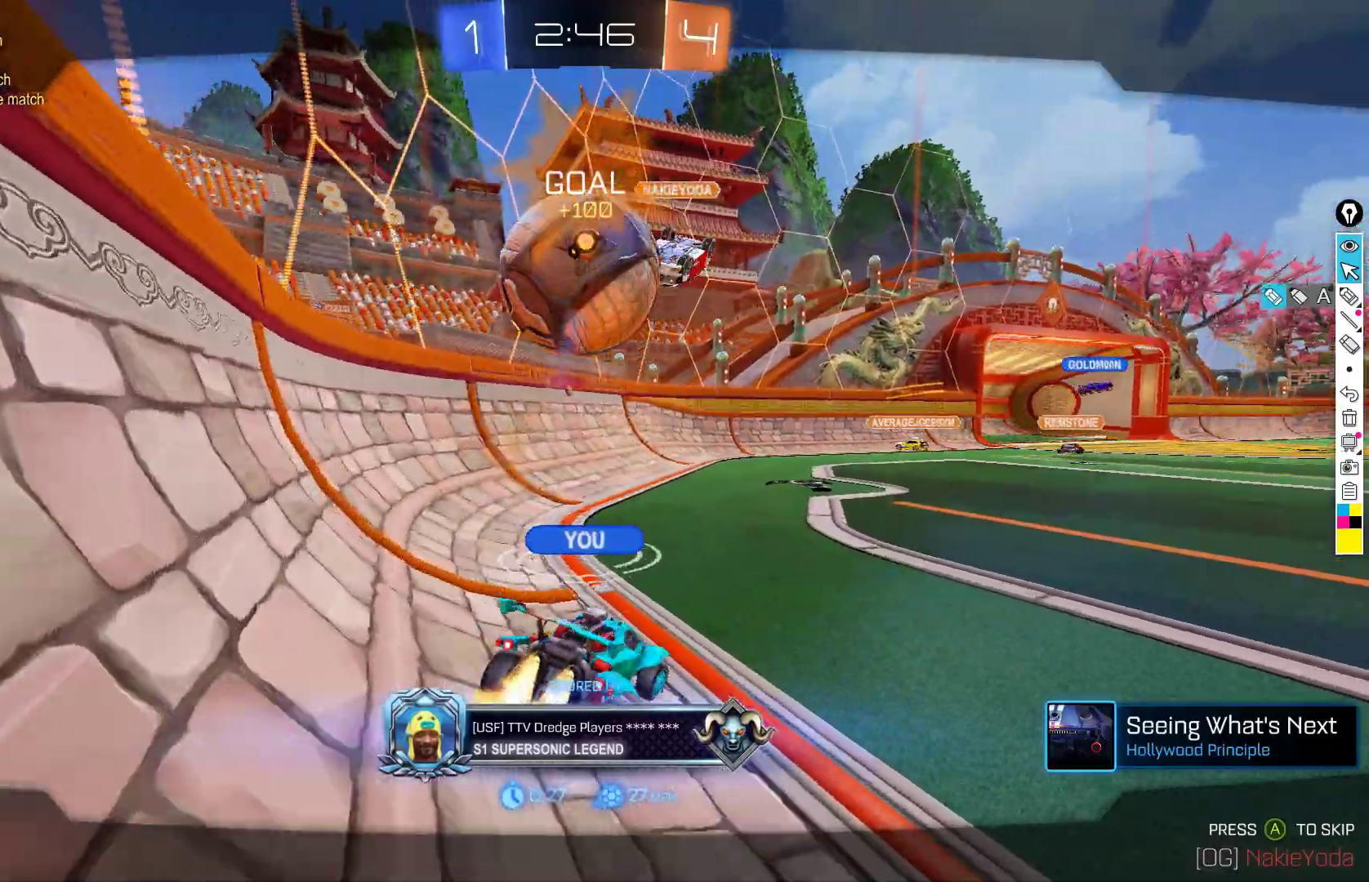
{"buttons": [], "left_stick": "center", "events": []}
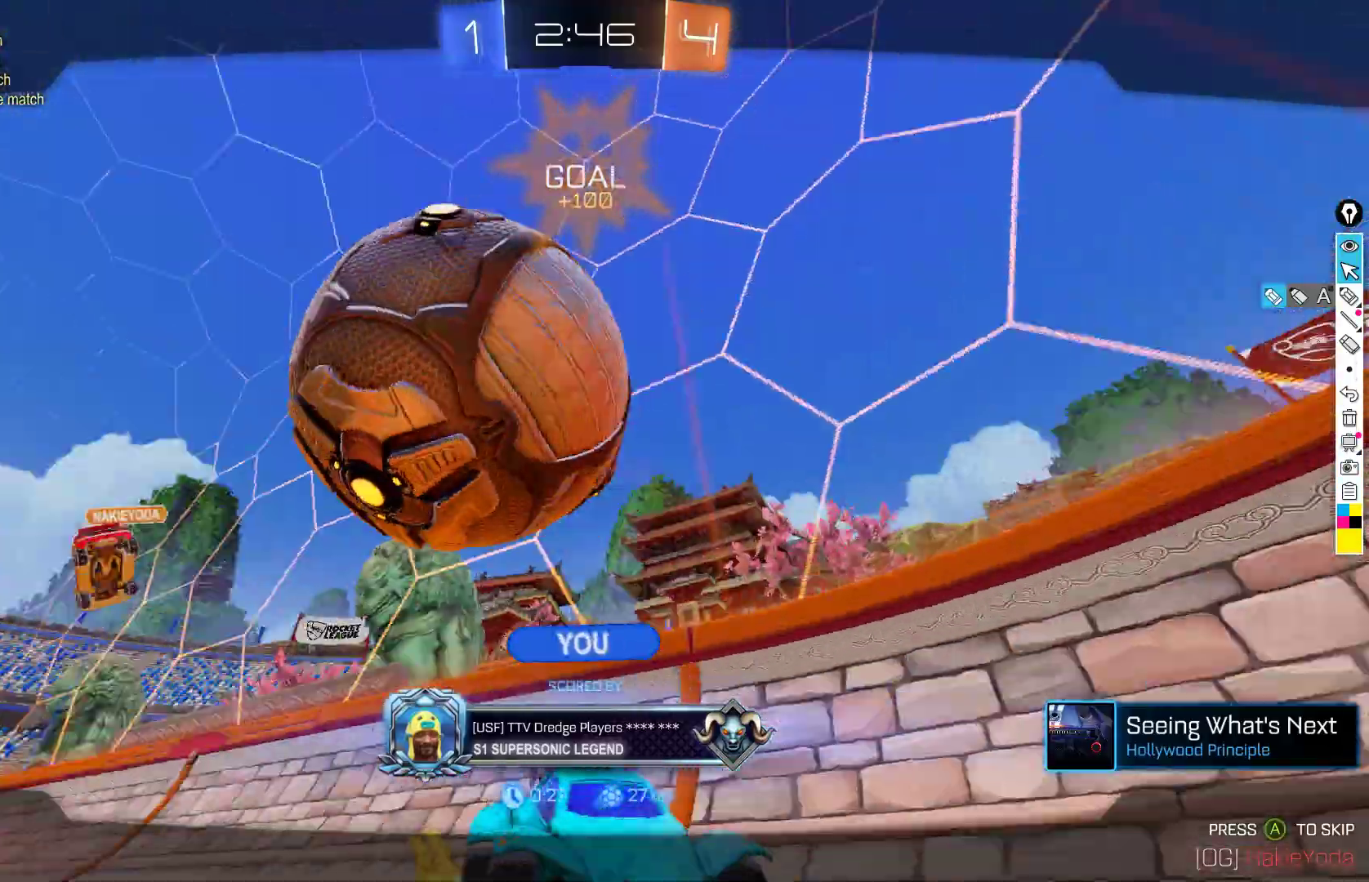
{"buttons": [], "left_stick": "center", "events": []}
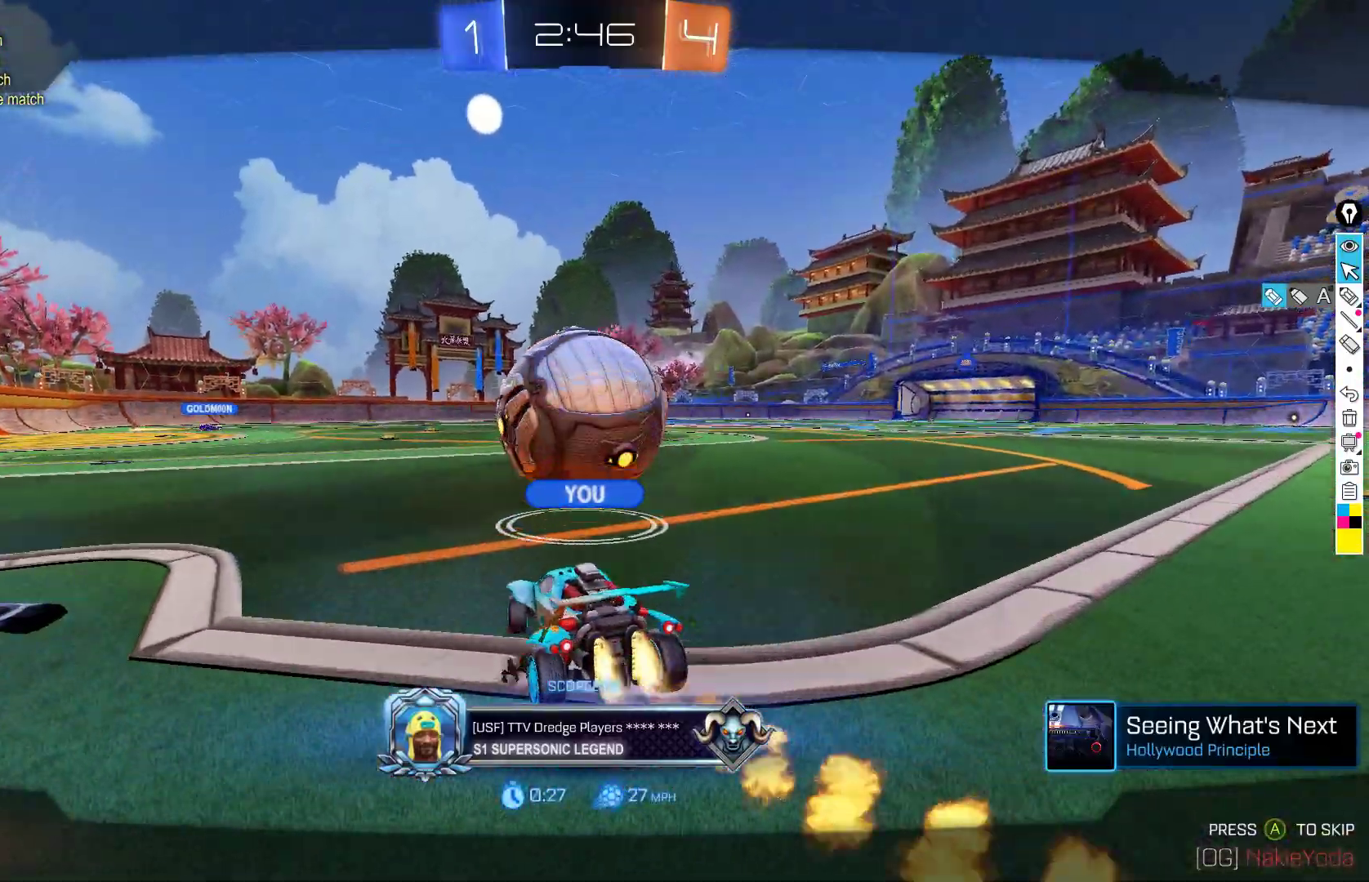
{"buttons": [], "left_stick": "center", "events": []}
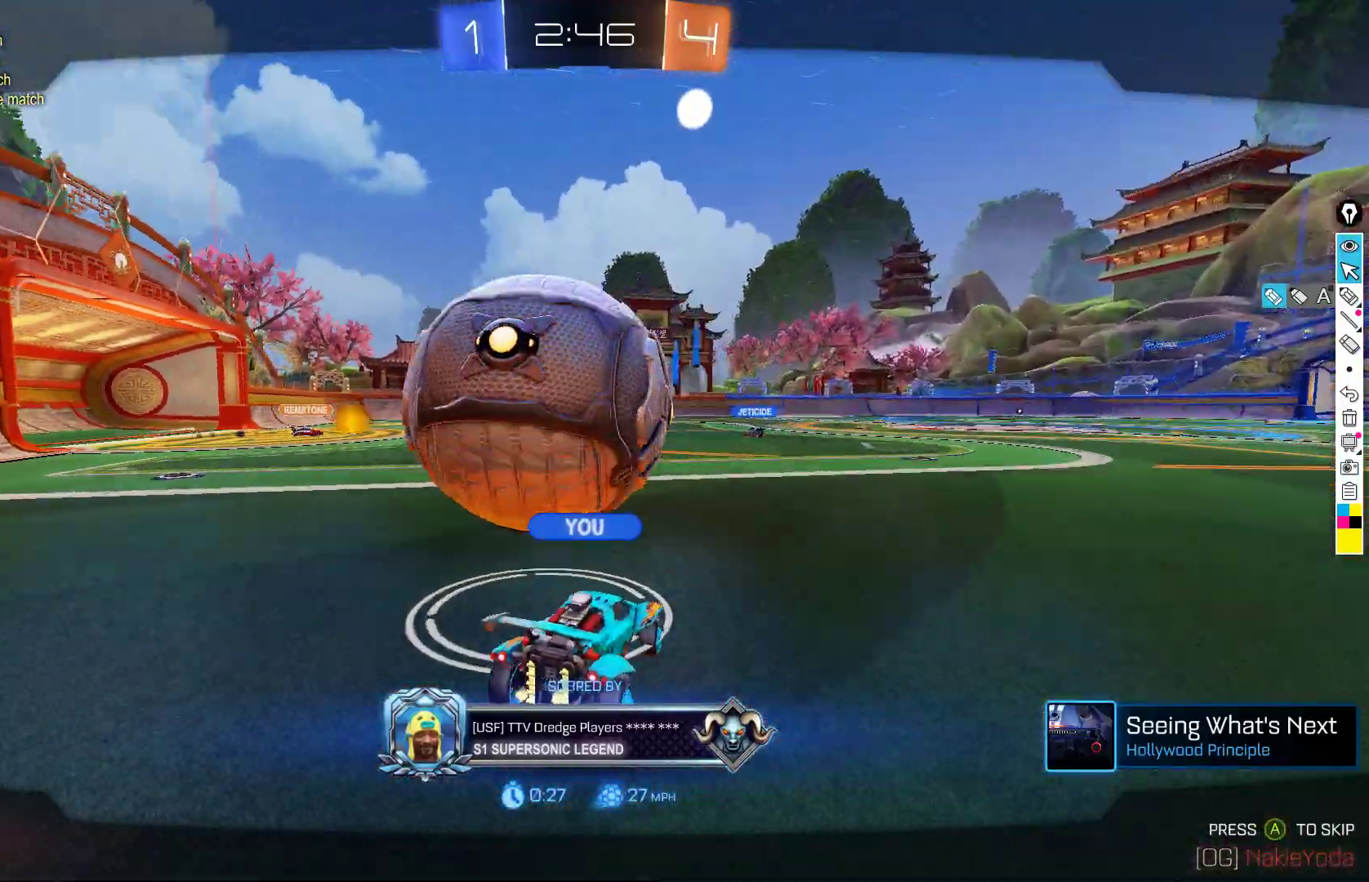
{"buttons": [], "left_stick": "center", "events": []}
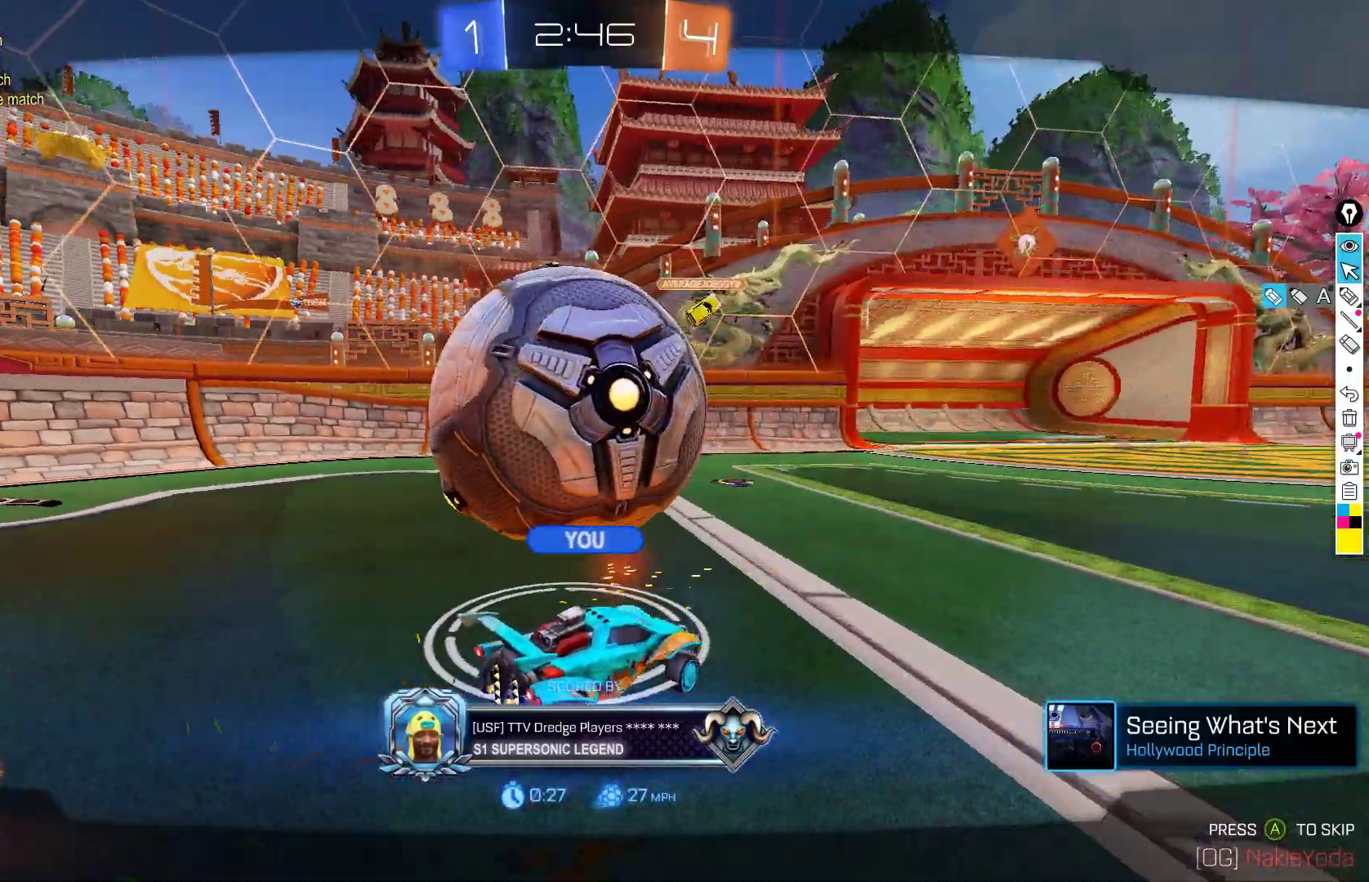
{"buttons": [], "left_stick": "center", "events": []}
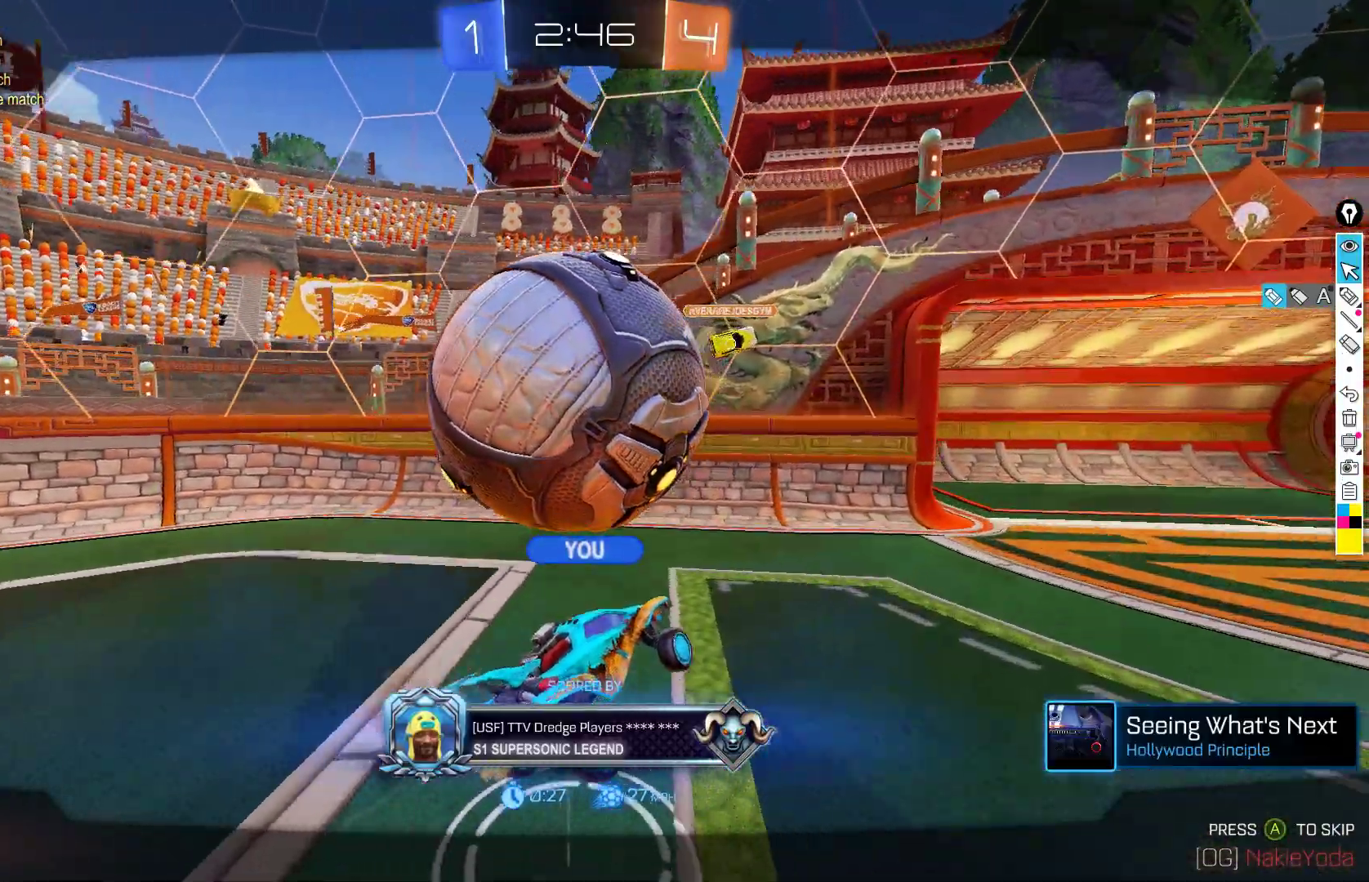
{"buttons": [], "left_stick": "center", "events": []}
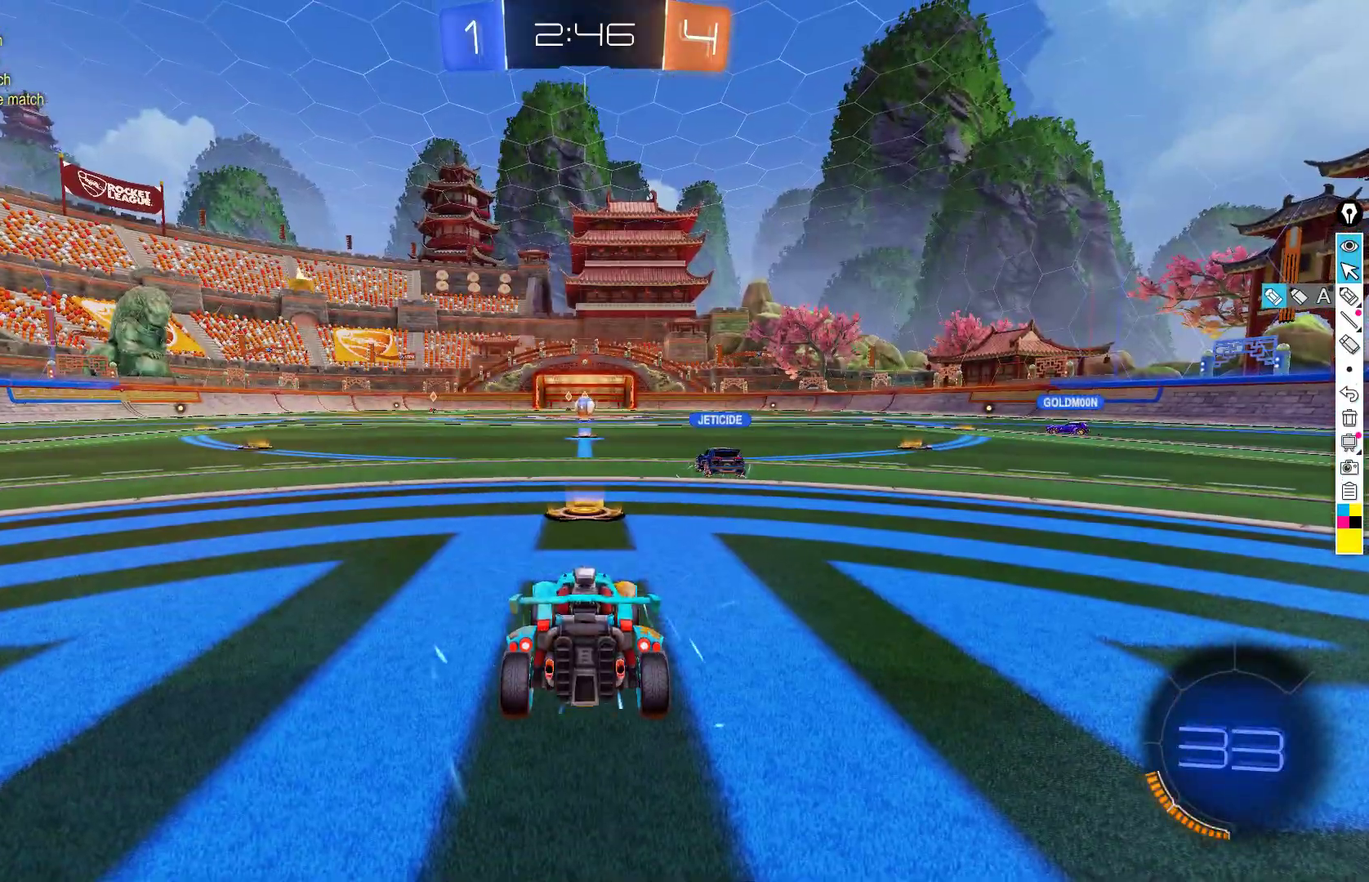
{"buttons": ["R2"], "left_stick": "center", "events": [[17, "Y", "down"], [100, "Y", "up"], [333, "R2", "down"]]}
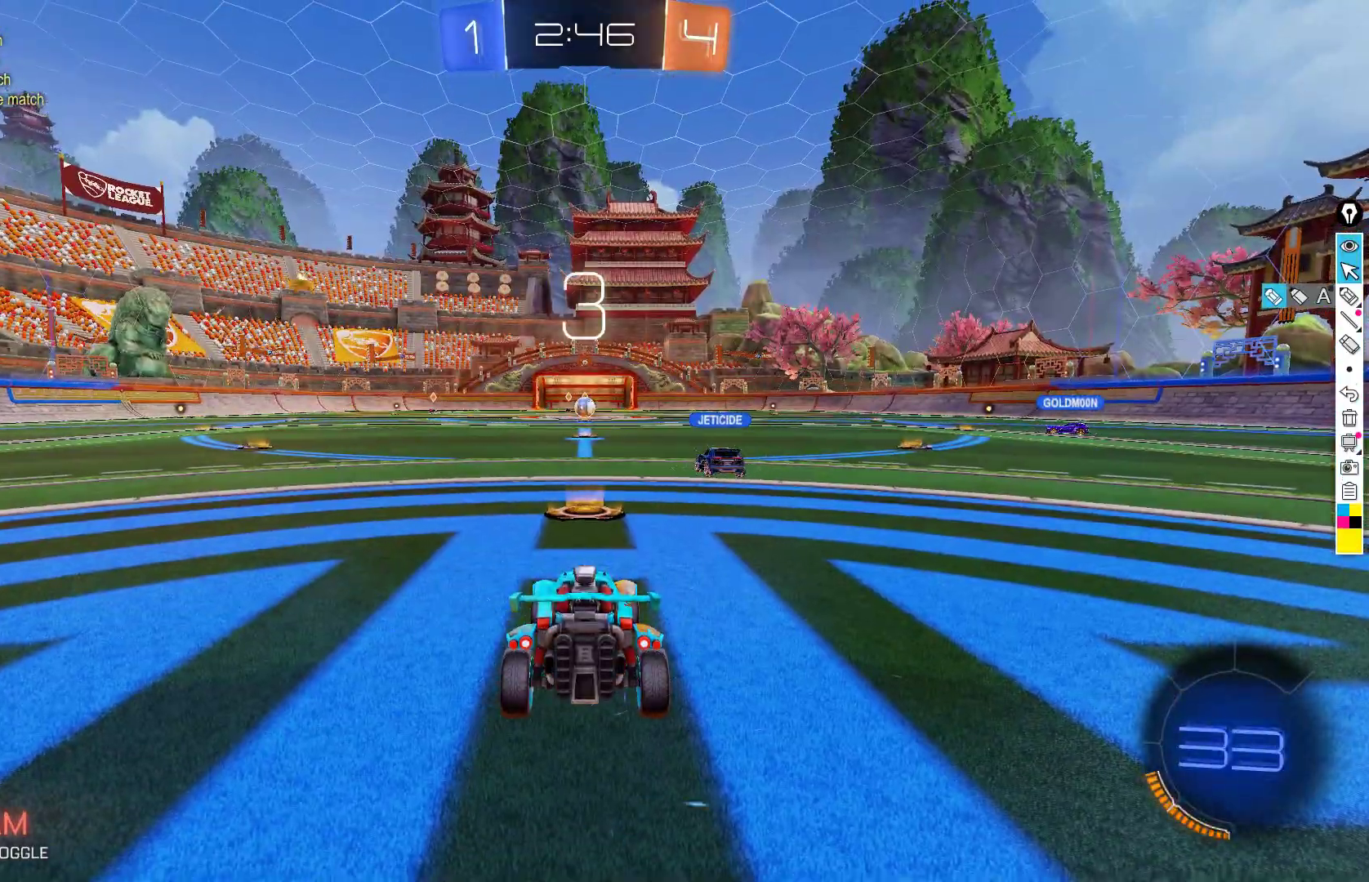
{"buttons": ["R2"], "left_stick": "center", "events": []}
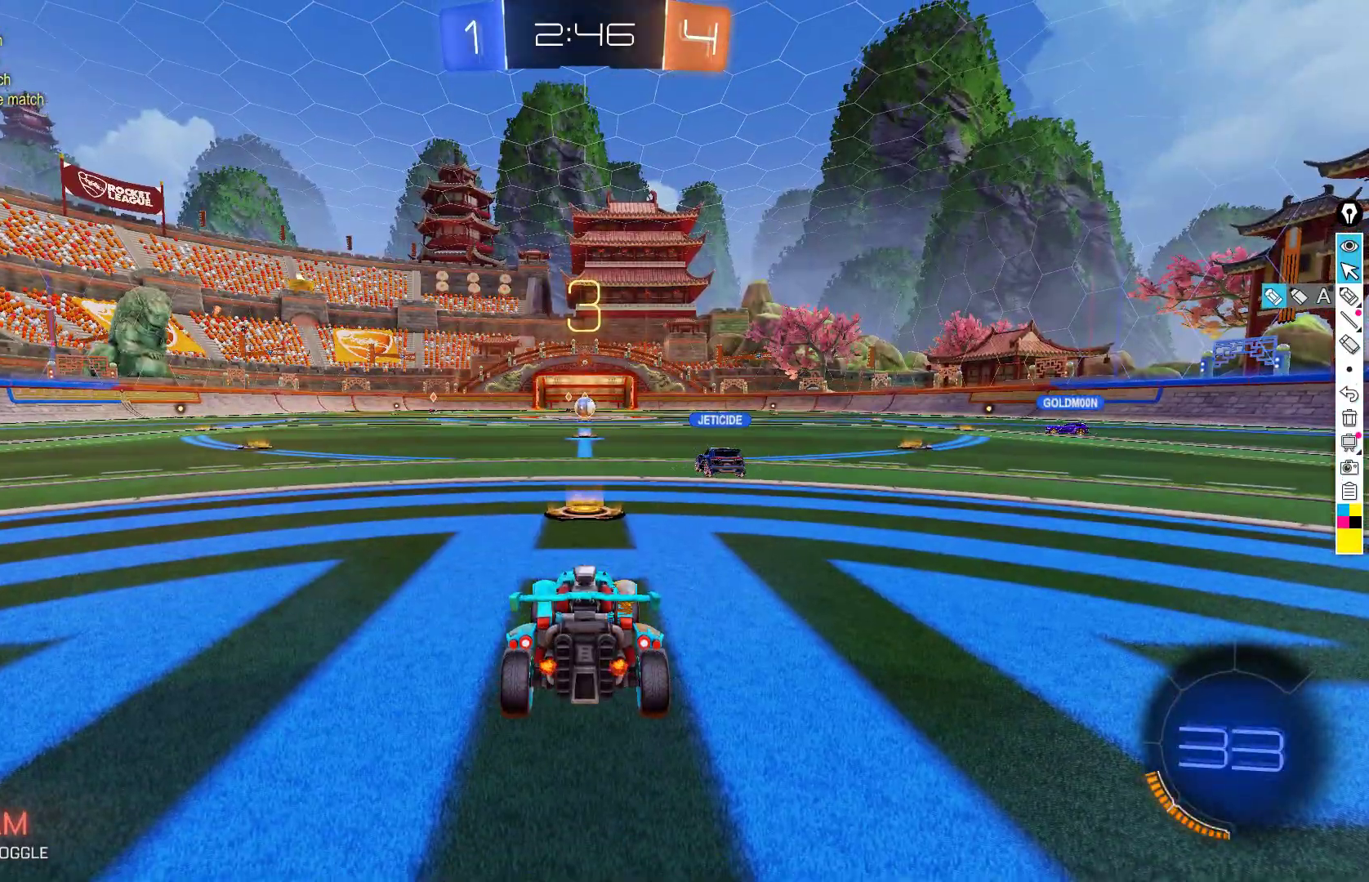
{"buttons": ["R2"], "left_stick": "center", "events": []}
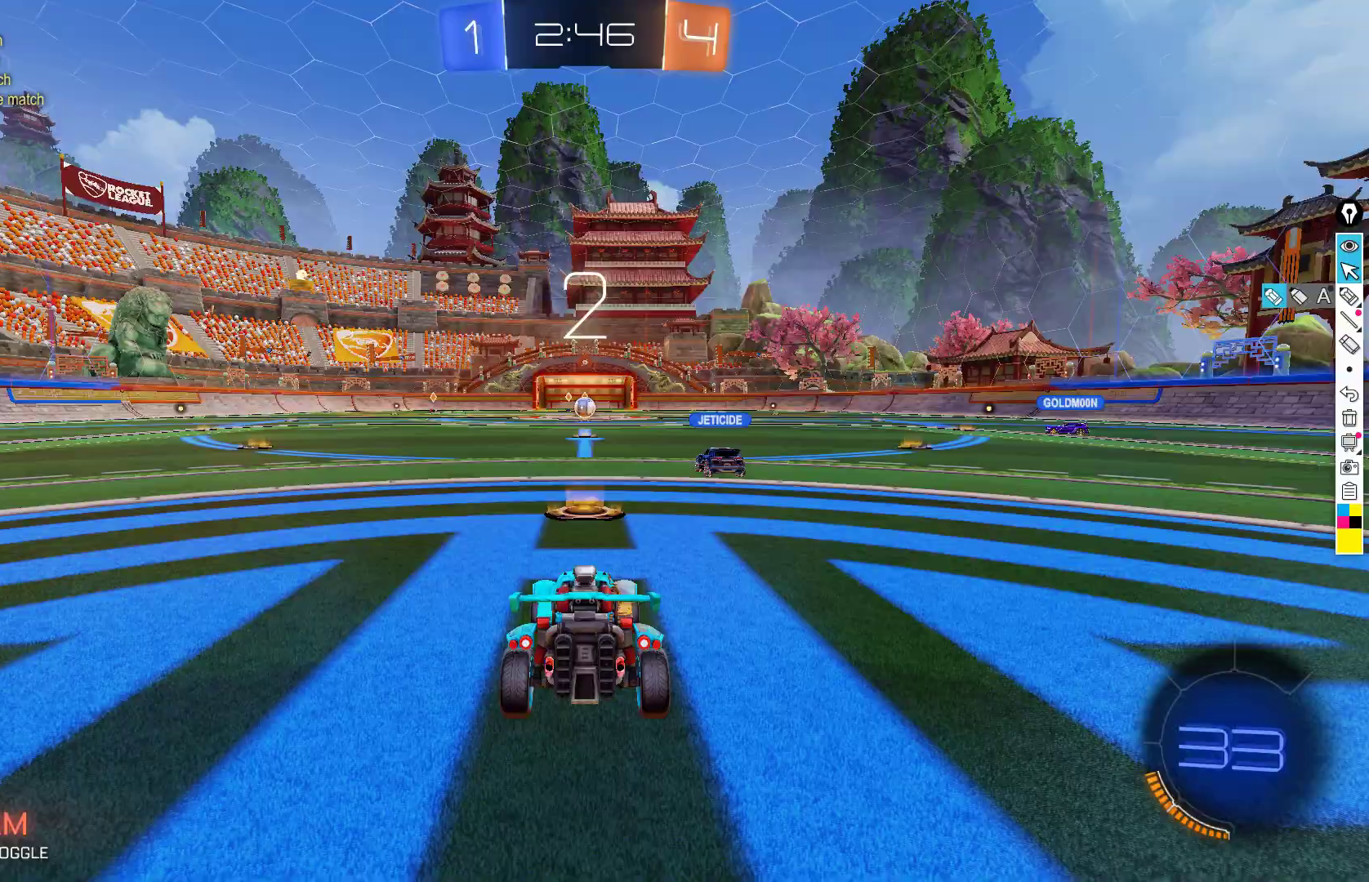
{"buttons": ["R2"], "left_stick": "center", "events": []}
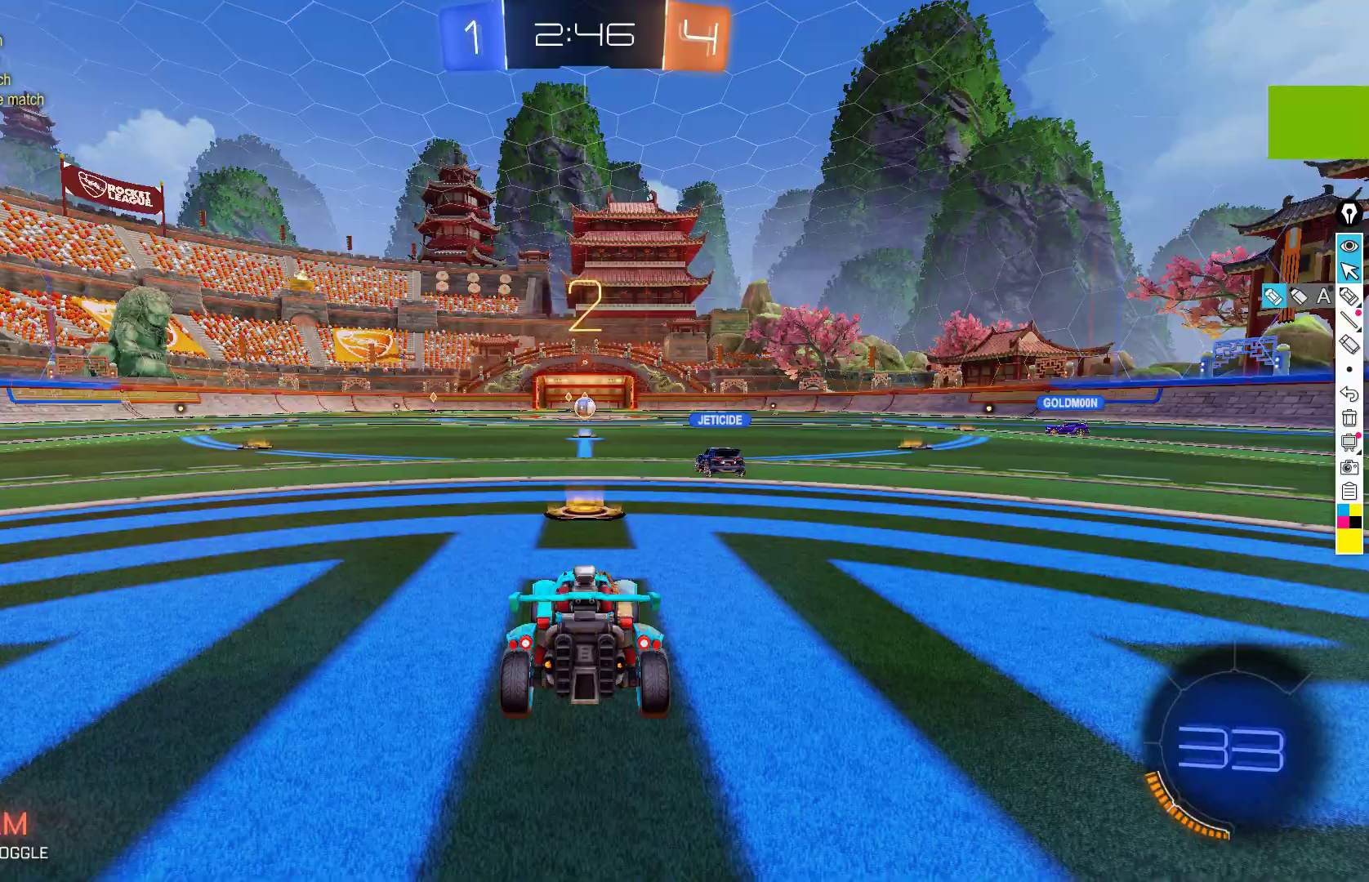
{"buttons": ["L2"], "left_stick": "center", "events": [[17, "L2", "down"], [117, "R2", "up"]]}
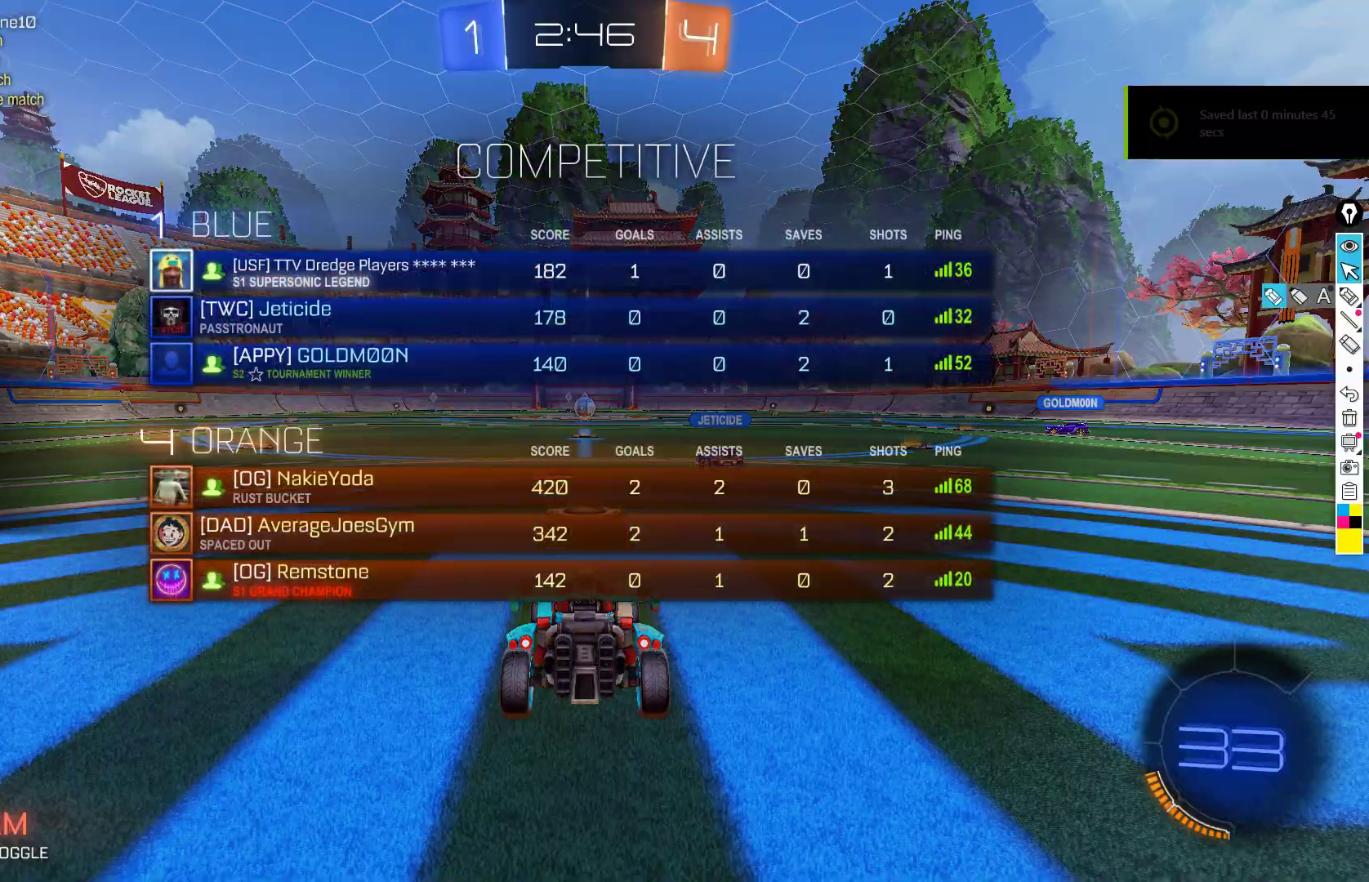
{"buttons": ["R2"], "left_stick": "right", "events": [[67, "Y", "down"], [117, "Y", "up"], [150, "R2", "down"], [217, "L2", "up"], [217, "Y", "down"], [317, "Y", "up"], [433, "left_stick", "right"]]}
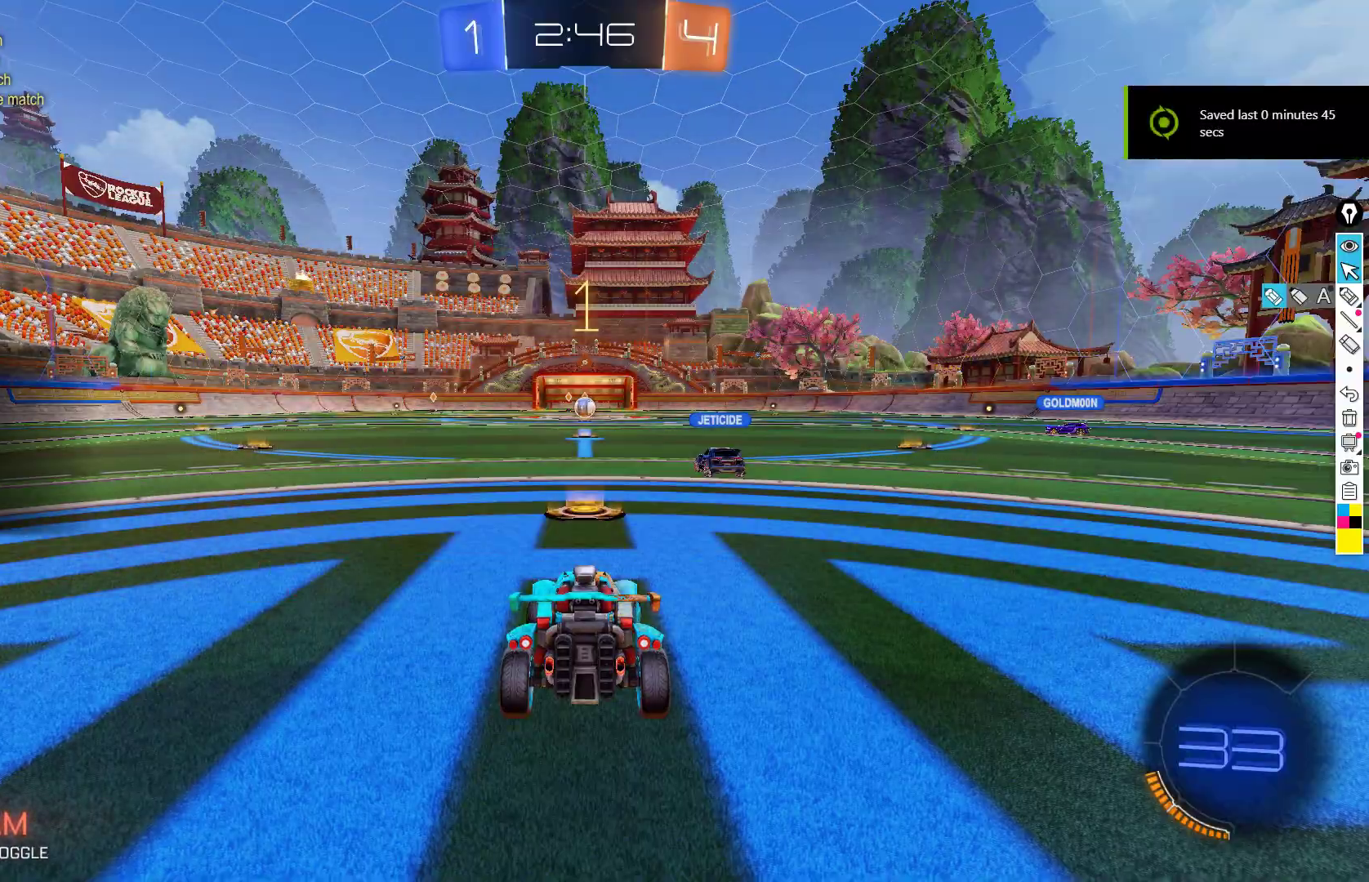
{"buttons": ["B", "R2"], "left_stick": "center", "events": [[100, "left_stick", "center"], [250, "B", "down"]]}
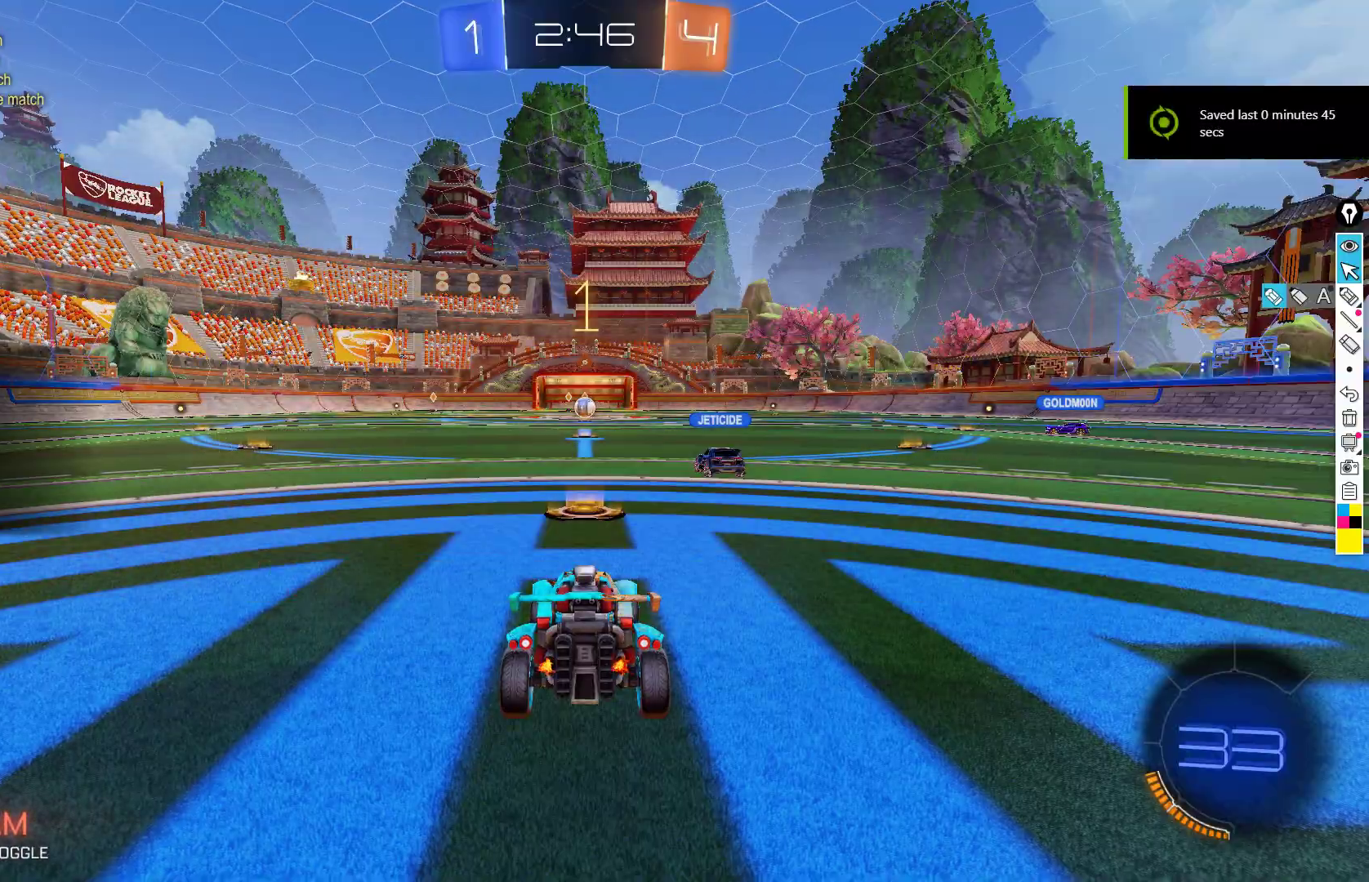
{"buttons": ["B", "R2"], "left_stick": "right", "events": [[67, "left_stick", "right"]]}
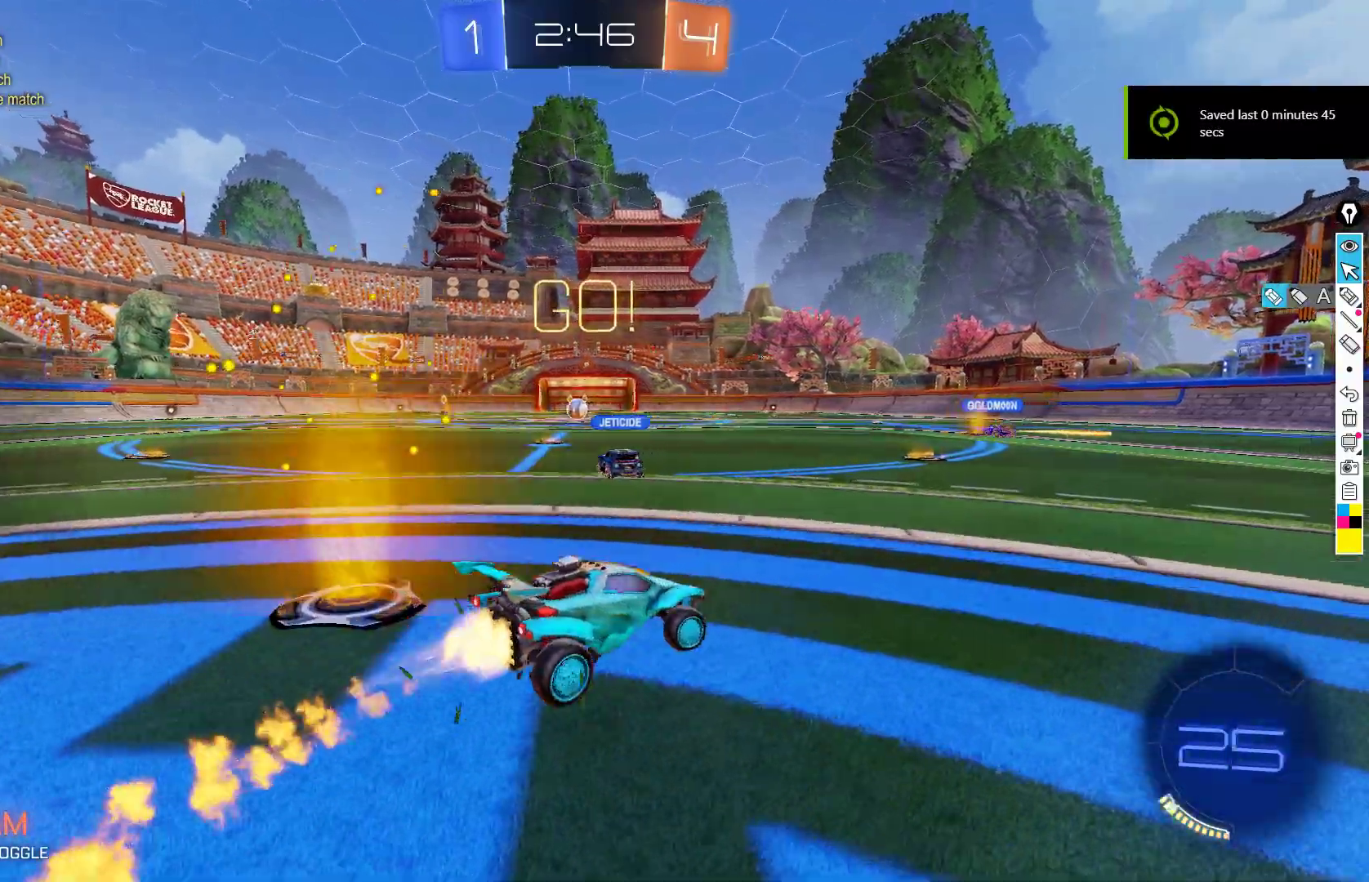
{"buttons": ["B", "X", "R2"], "left_stick": "up-right", "events": [[50, "A", "down"], [100, "A", "up"], [133, "A", "down"], [383, "A", "up"], [417, "left_stick", "up-right"], [450, "X", "down"]]}
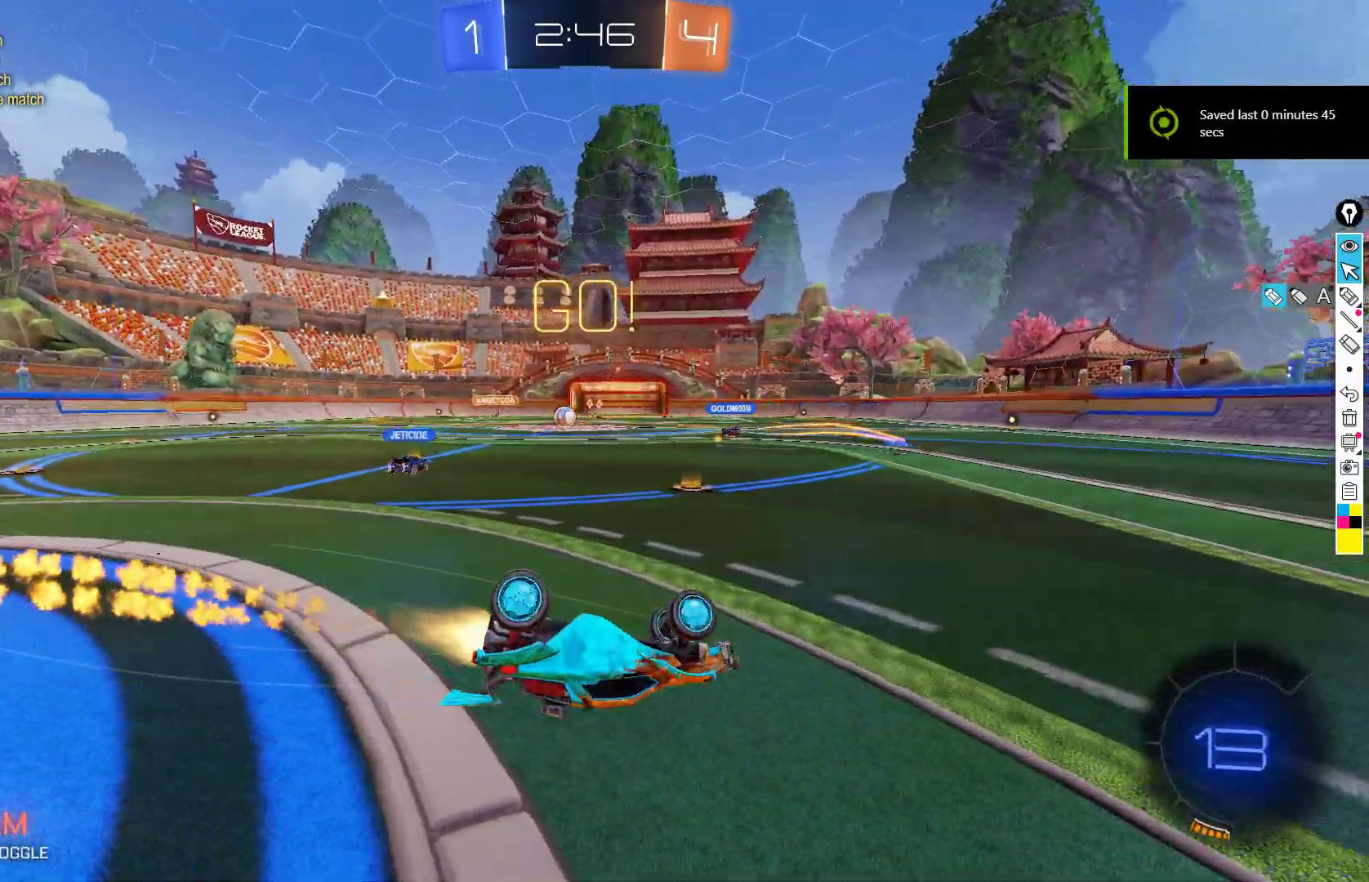
{"buttons": ["B", "R2"], "left_stick": "center", "events": [[283, "left_stick", "right"], [383, "X", "up"], [400, "B", "up"], [417, "left_stick", "center"], [500, "B", "down"]]}
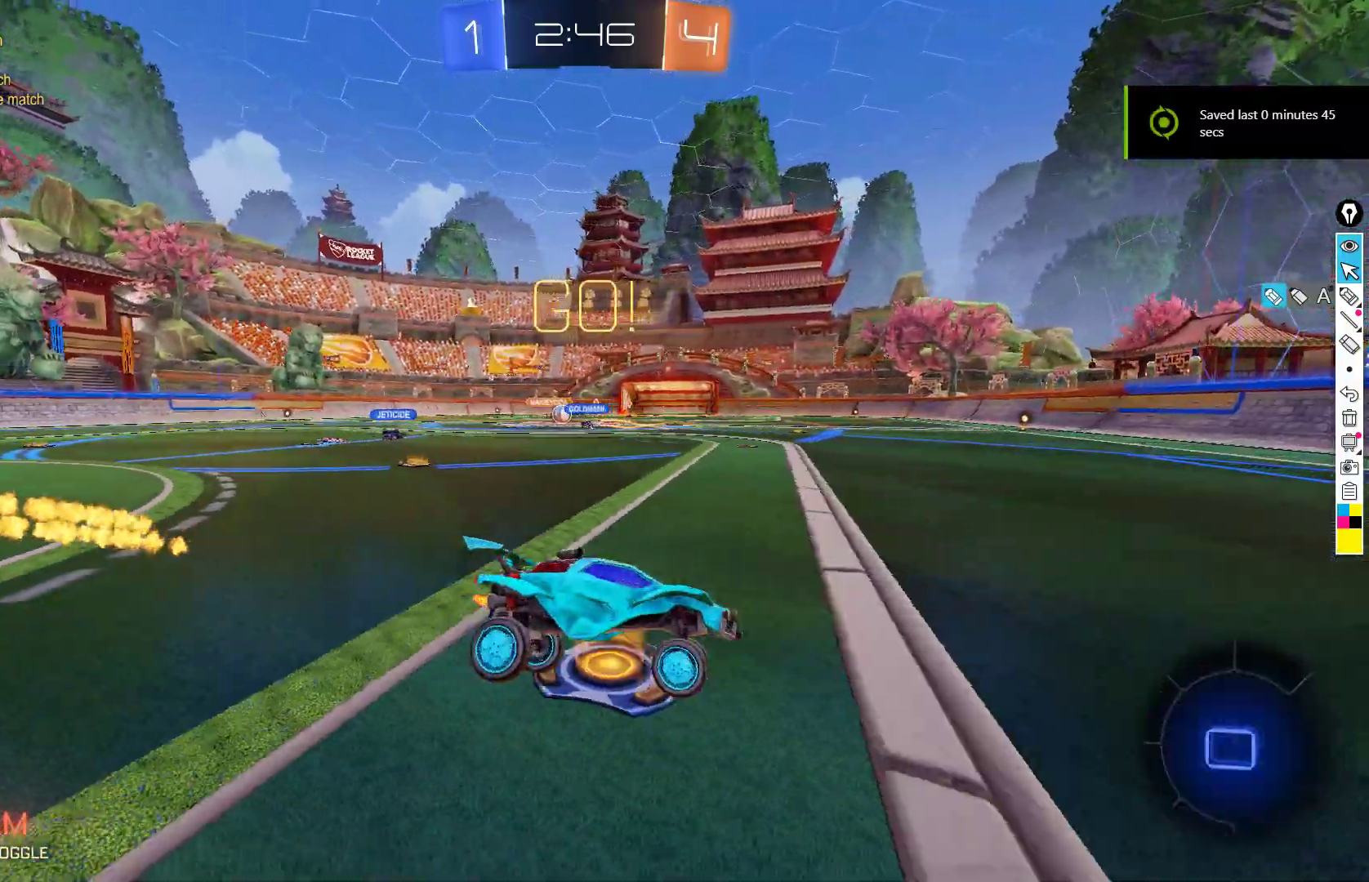
{"buttons": ["B", "R2"], "left_stick": "left", "events": [[300, "left_stick", "left"], [417, "X", "down"], [483, "X", "up"]]}
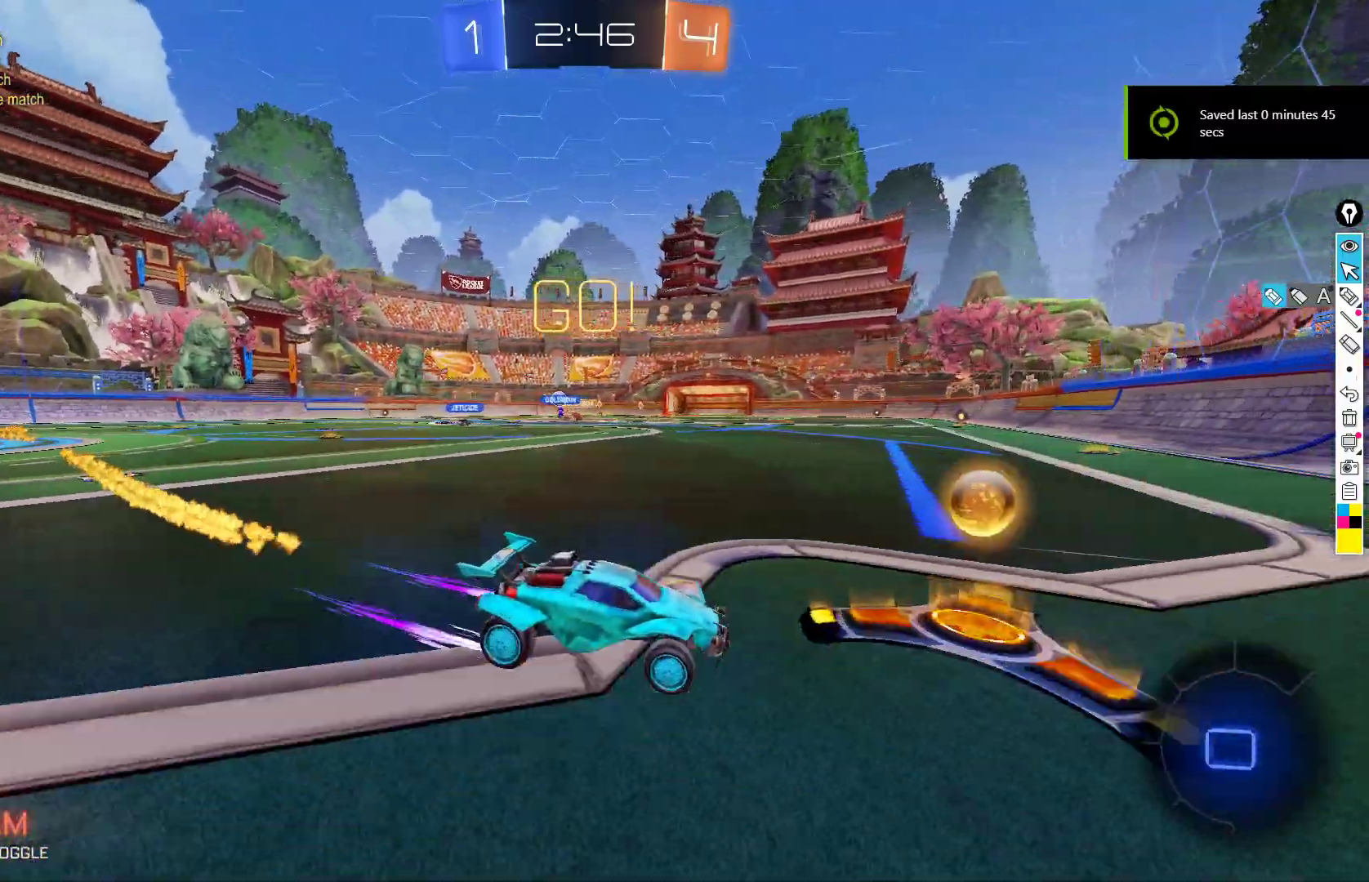
{"buttons": ["B", "R2"], "left_stick": "left", "events": [[17, "B", "up"], [67, "B", "down"]]}
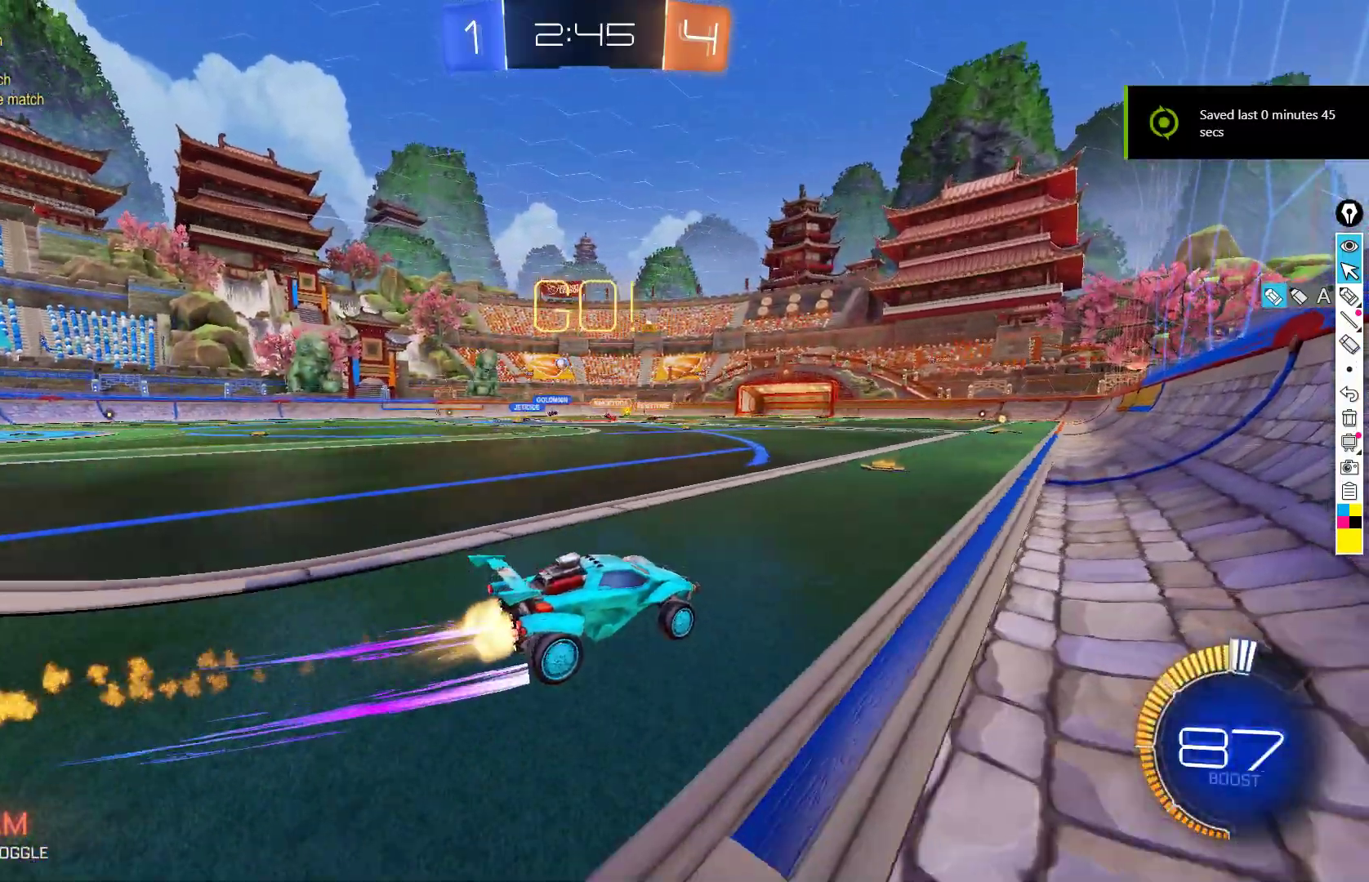
{"buttons": ["B", "R2"], "left_stick": "center", "events": [[17, "B", "up"], [17, "left_stick", "down-left"], [183, "X", "down"], [250, "X", "up"], [383, "B", "down"], [483, "left_stick", "center"]]}